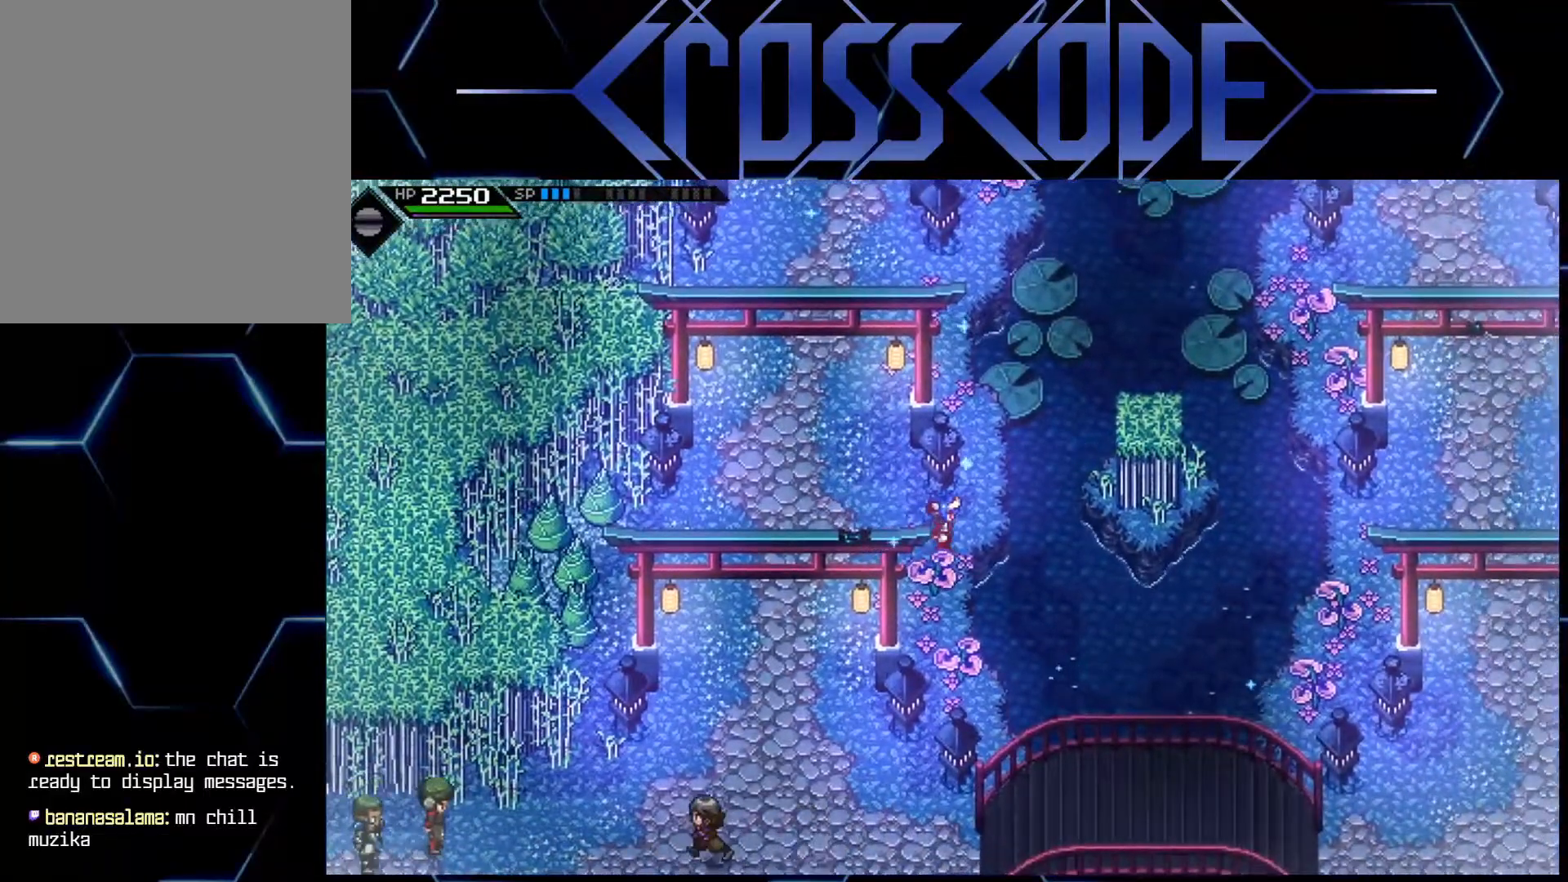
Gameplay with a controller (Xbox layout); each line is a JSON object with the inputs held at the frame after it. "events" lists button and stick changes between this image and that frame as [ms after this image, input, new state], when the widget could be followed in between.
{"buttons": [], "left_stick": "down-left", "right_stick": "center", "events": [[483, "left_stick", "down-left"]]}
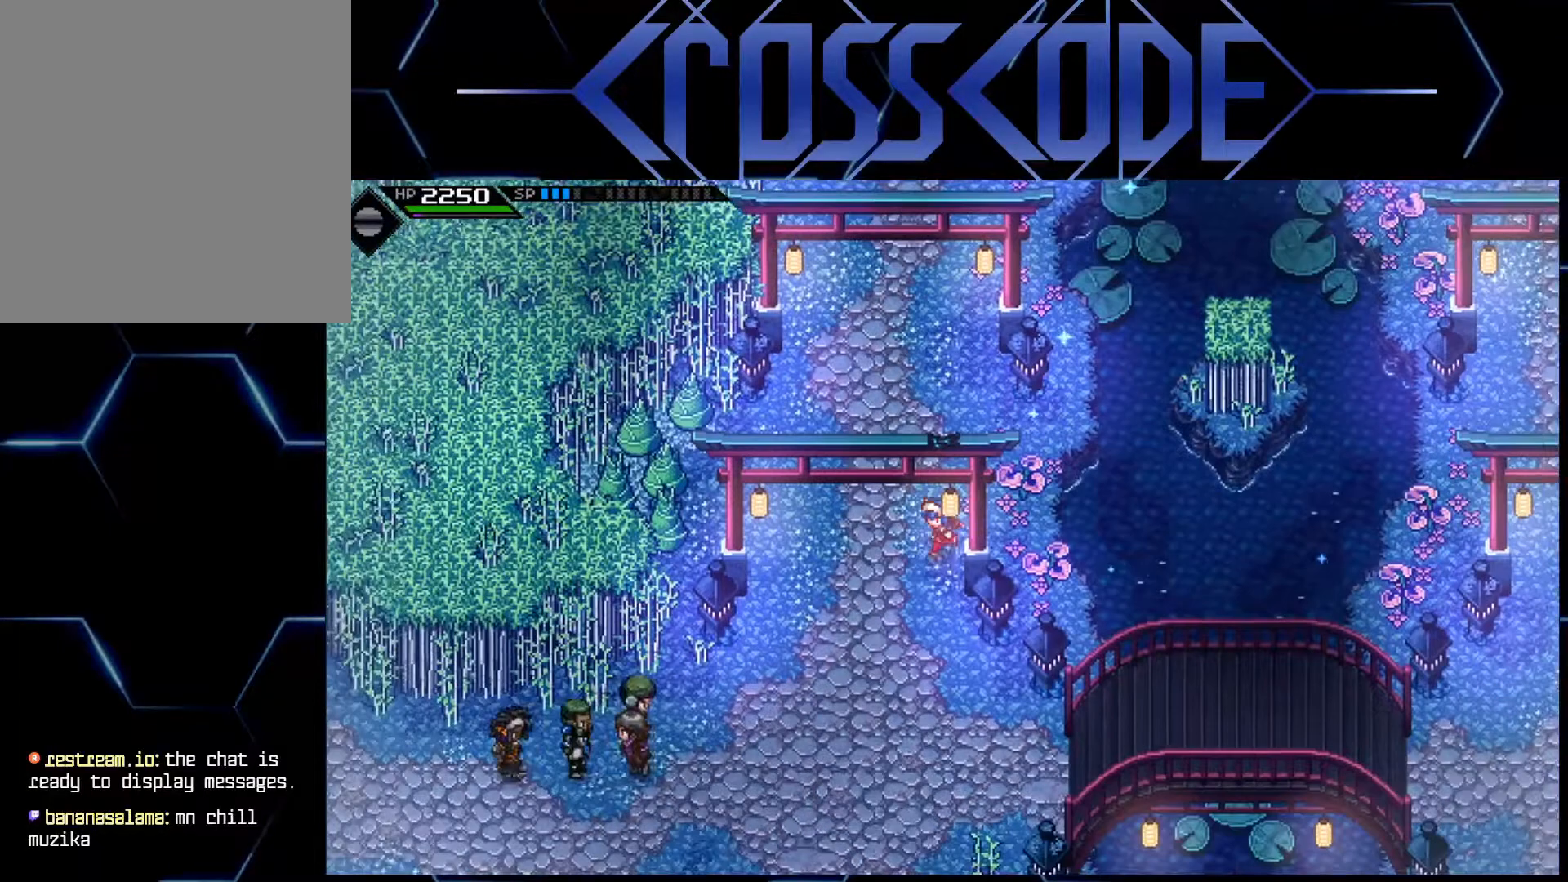
{"buttons": [], "left_stick": "down-right", "right_stick": "center", "events": [[200, "left_stick", "down"], [350, "left_stick", "down-right"]]}
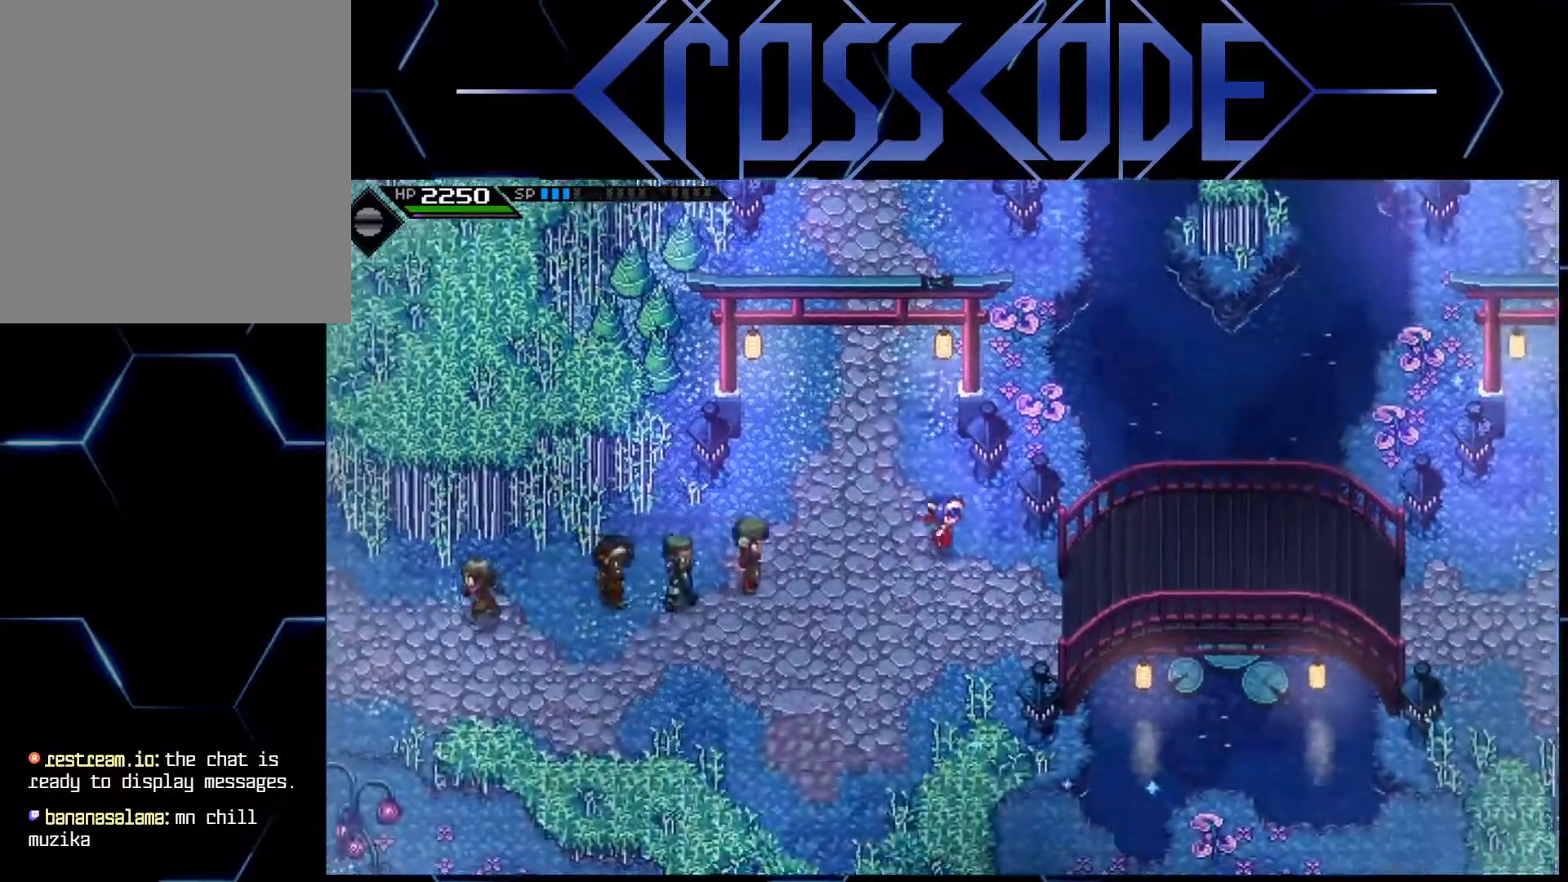
{"buttons": [], "left_stick": "right", "right_stick": "center", "events": [[100, "left_stick", "right"]]}
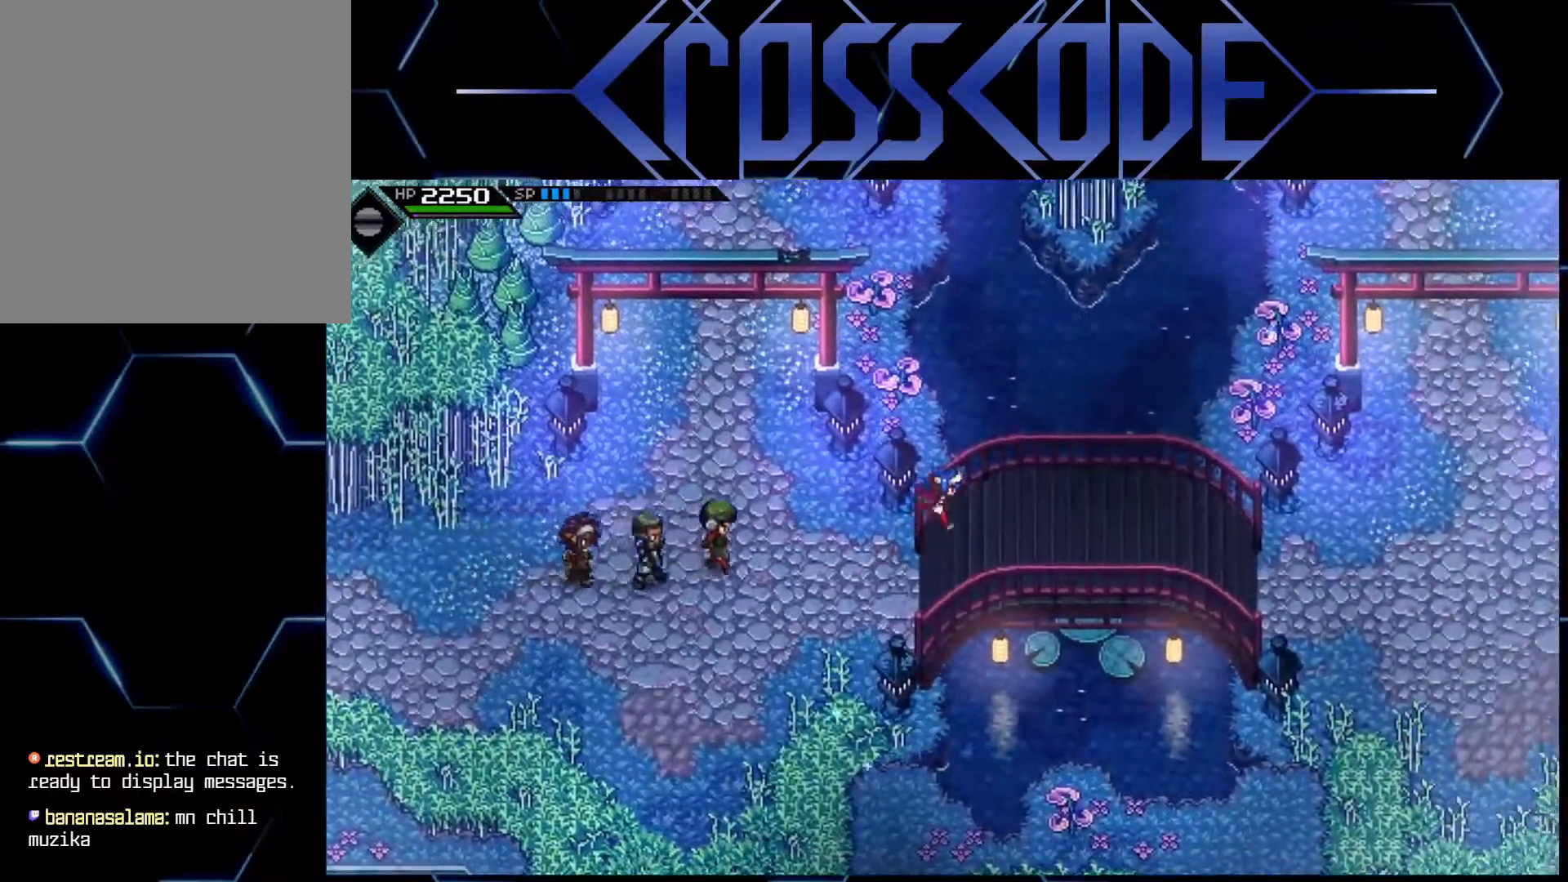
{"buttons": [], "left_stick": "right", "right_stick": "center", "events": [[333, "left_stick", "down-right"], [450, "left_stick", "right"]]}
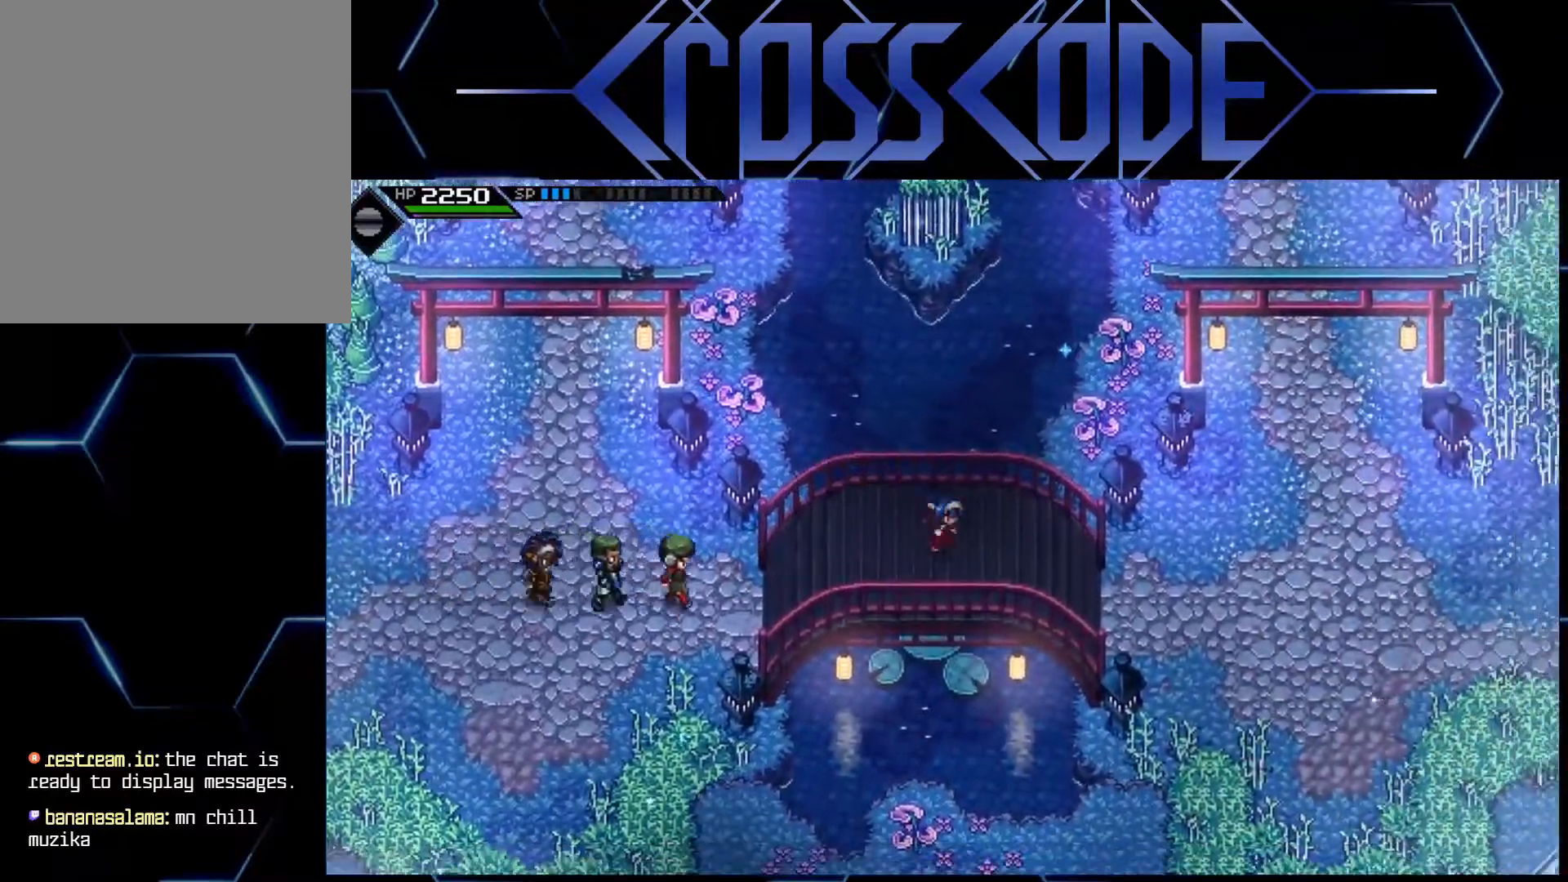
{"buttons": [], "left_stick": "right", "right_stick": "center", "events": [[350, "L1", "down"], [450, "L1", "up"]]}
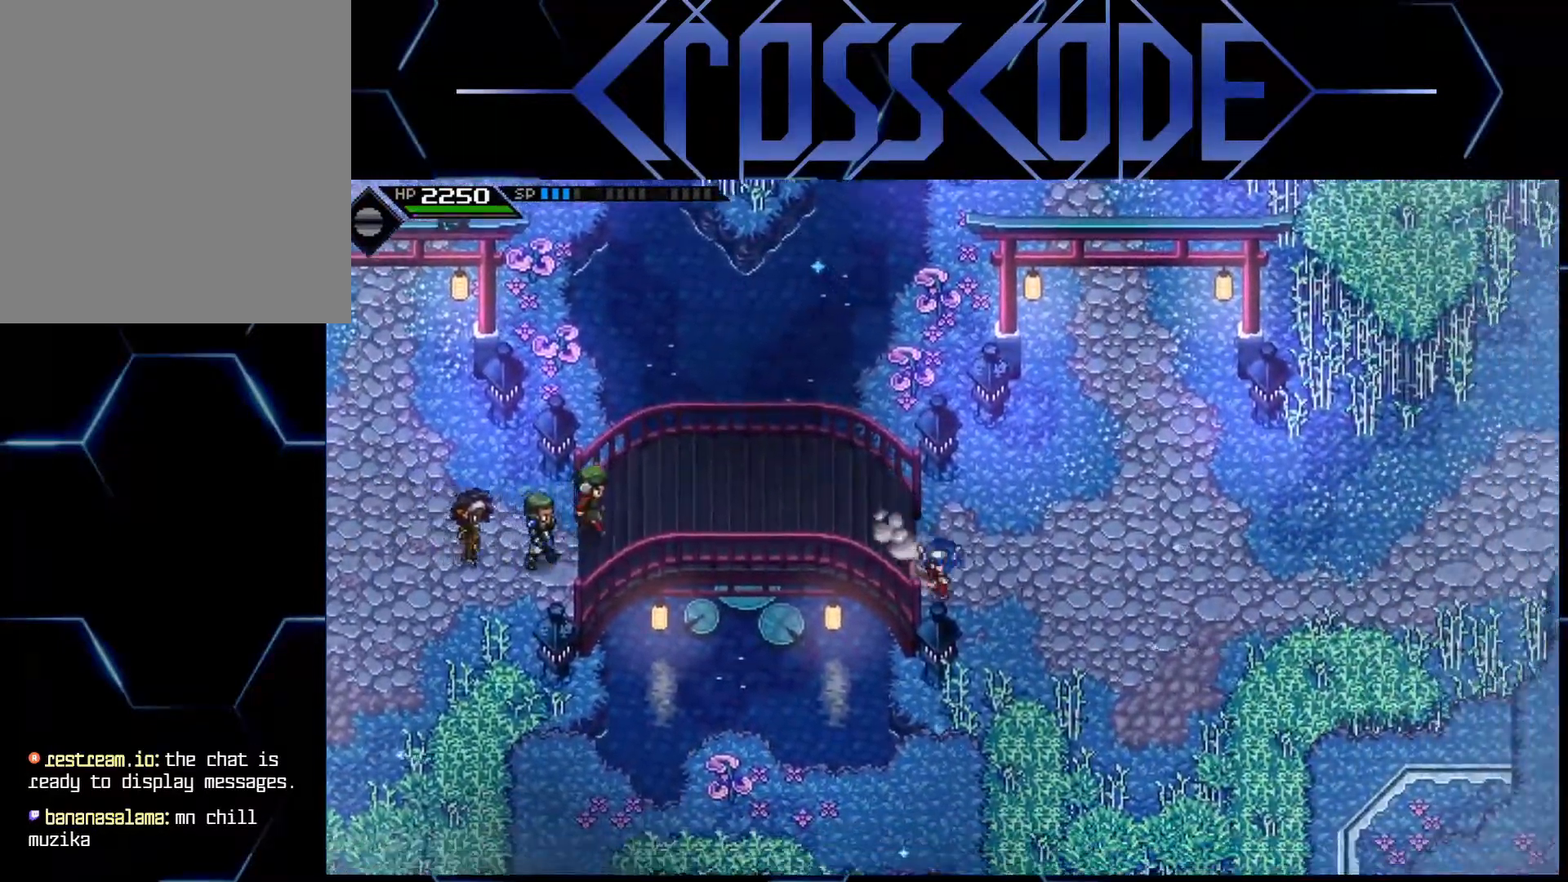
{"buttons": [], "left_stick": "up", "right_stick": "up", "events": [[50, "L1", "down"], [150, "left_stick", "up-right"], [167, "L1", "up"], [300, "left_stick", "up"], [417, "right_stick", "up"]]}
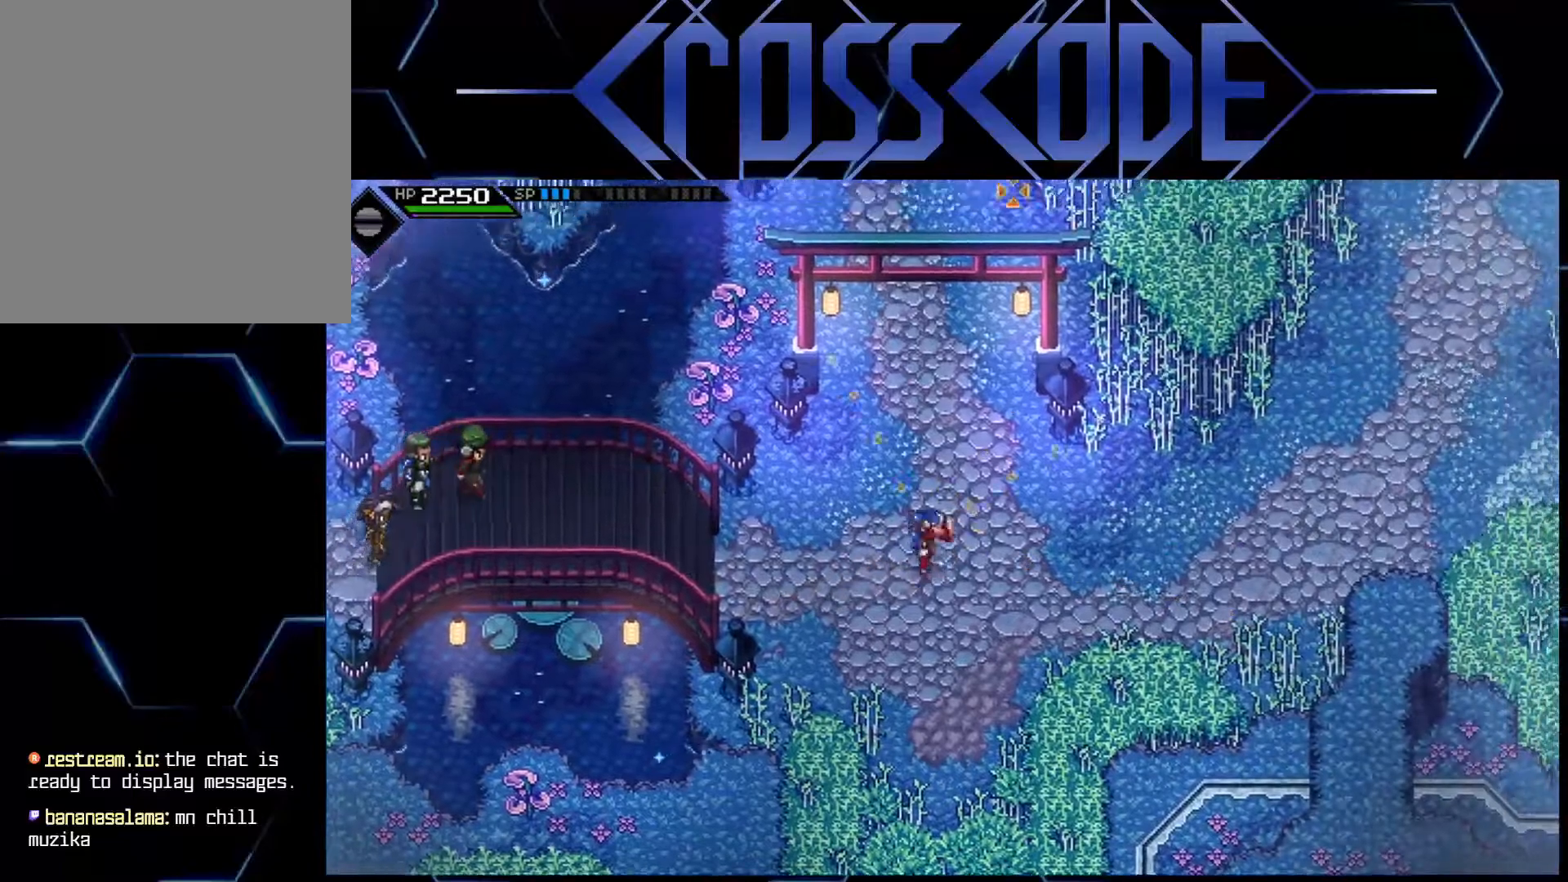
{"buttons": [], "left_stick": "up", "right_stick": "center", "events": [[483, "right_stick", "center"]]}
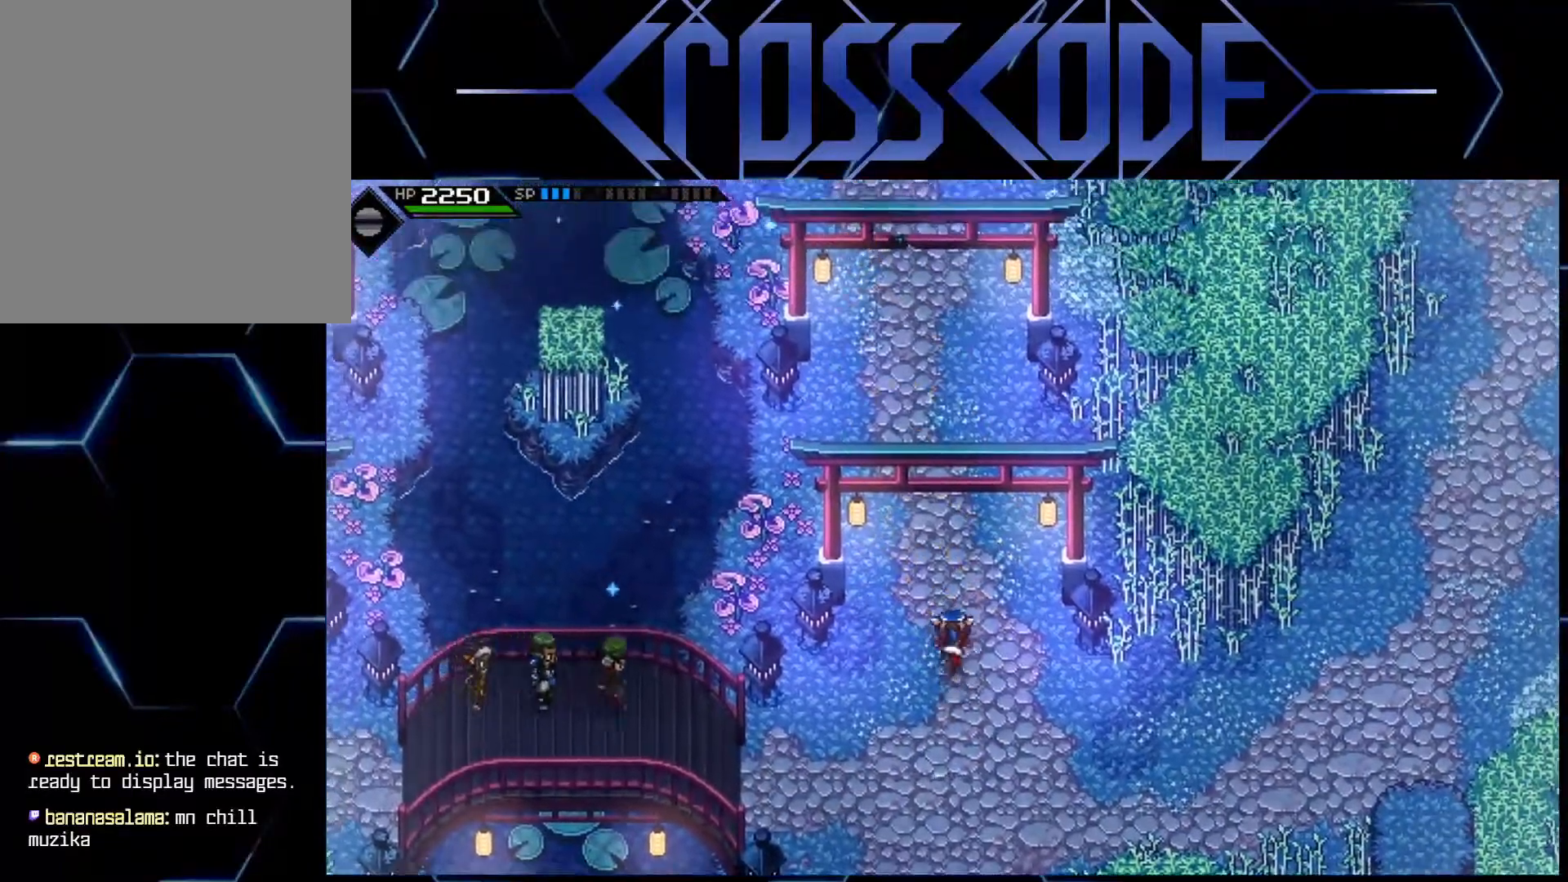
{"buttons": [], "left_stick": "down-right", "right_stick": "center", "events": [[117, "left_stick", "down-right"]]}
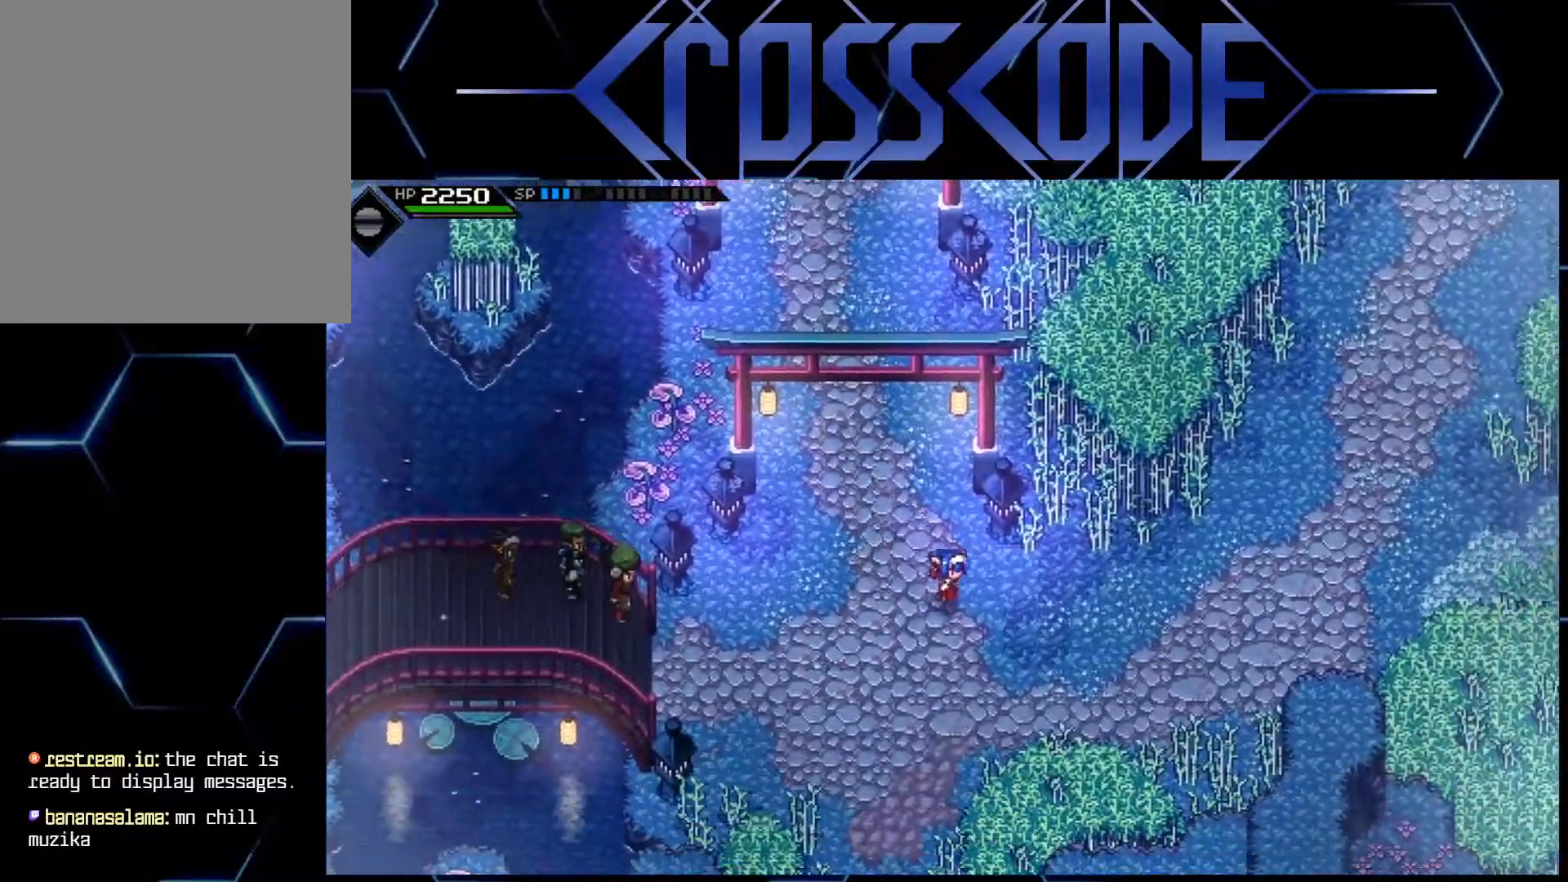
{"buttons": [], "left_stick": "up-right", "right_stick": "center", "events": [[33, "left_stick", "right"], [133, "L1", "down"], [200, "left_stick", "up-right"], [267, "L1", "up"], [317, "L1", "down"], [450, "L1", "up"]]}
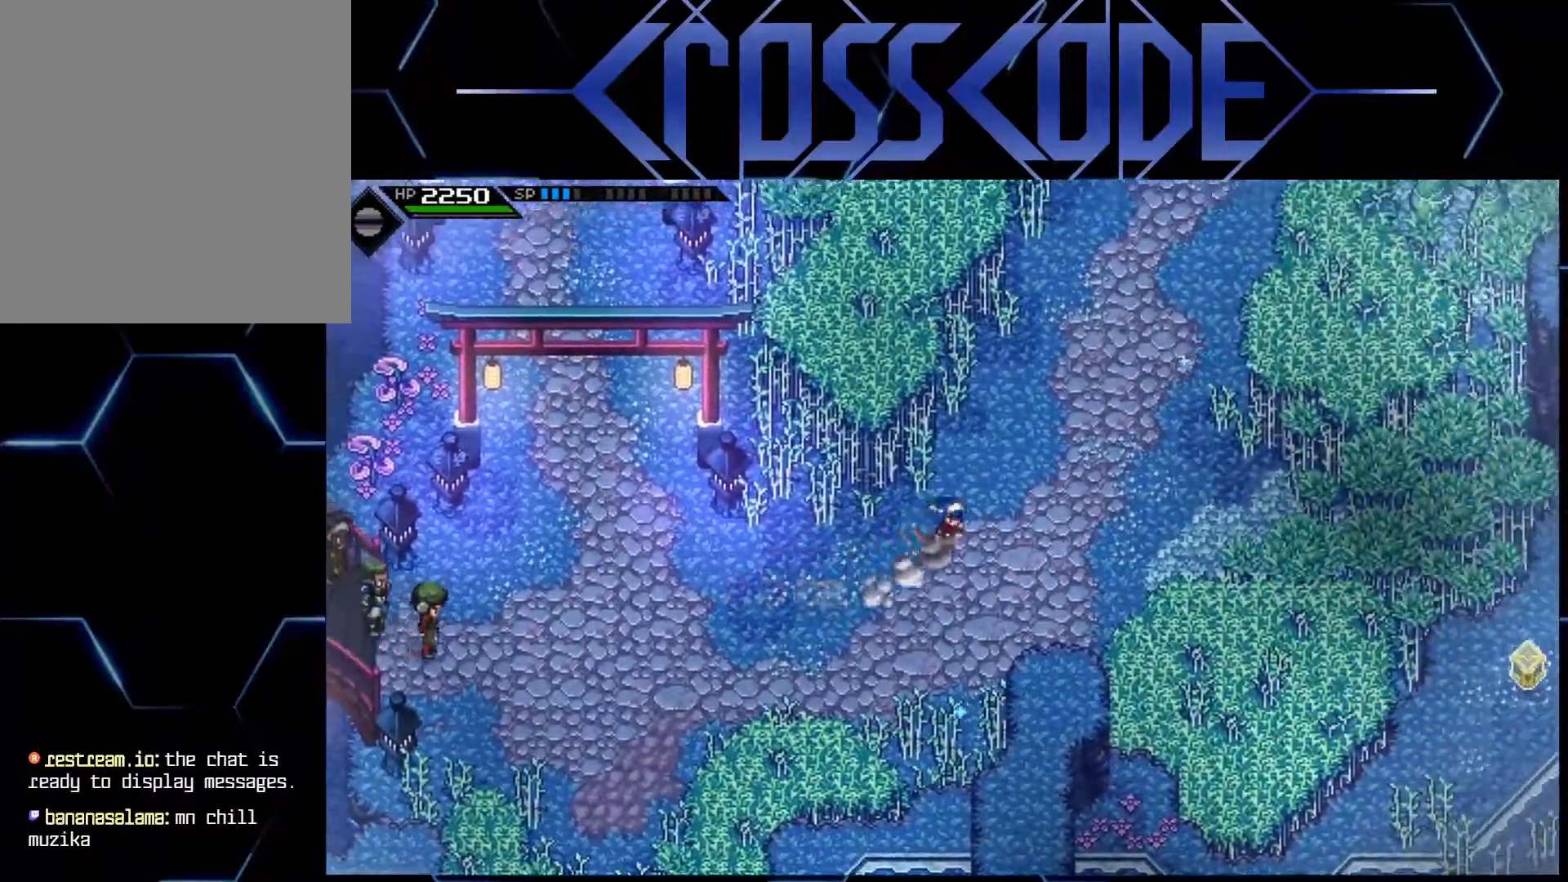
{"buttons": [], "left_stick": "up-right", "right_stick": "center", "events": []}
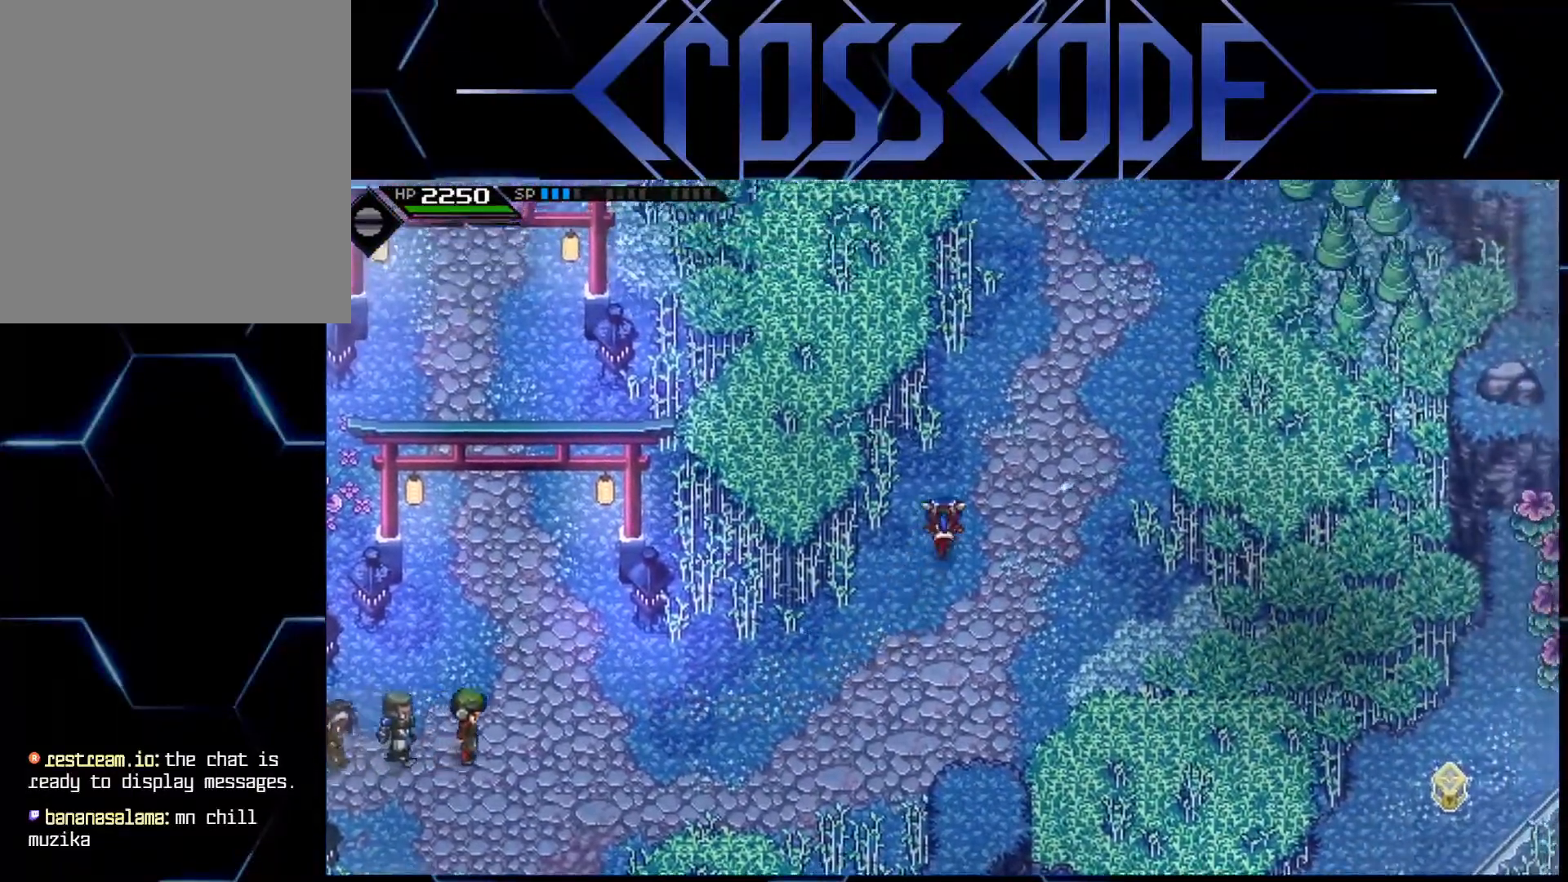
{"buttons": [], "left_stick": "up", "right_stick": "center", "events": [[67, "right_stick", "up-right"], [300, "left_stick", "up"], [450, "right_stick", "center"]]}
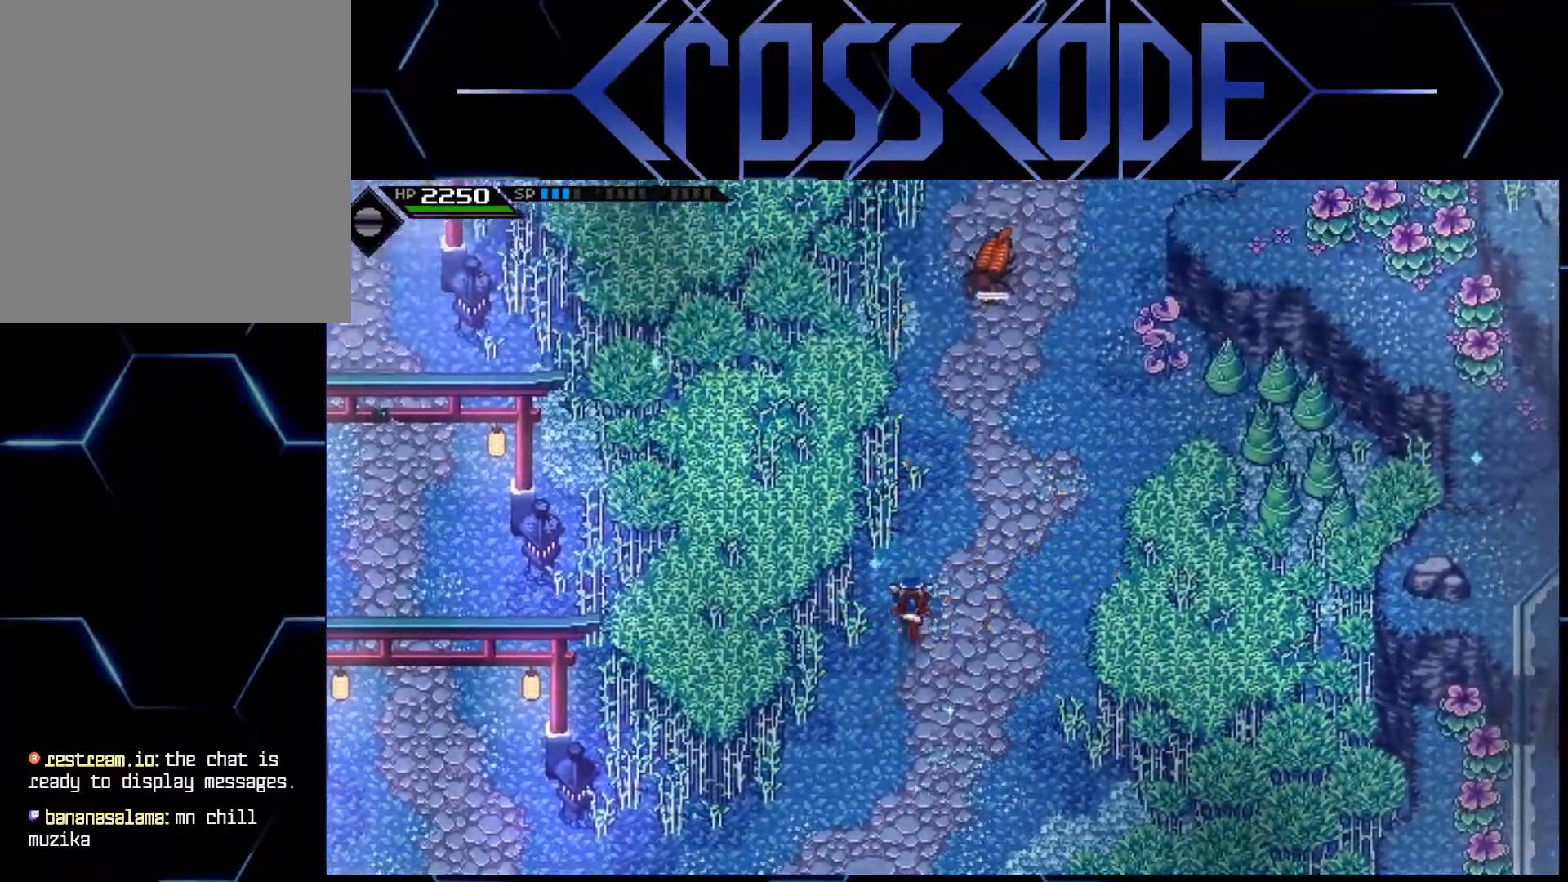
{"buttons": ["L1"], "left_stick": "up-right", "right_stick": "center", "events": [[67, "left_stick", "up-right"], [467, "L1", "down"]]}
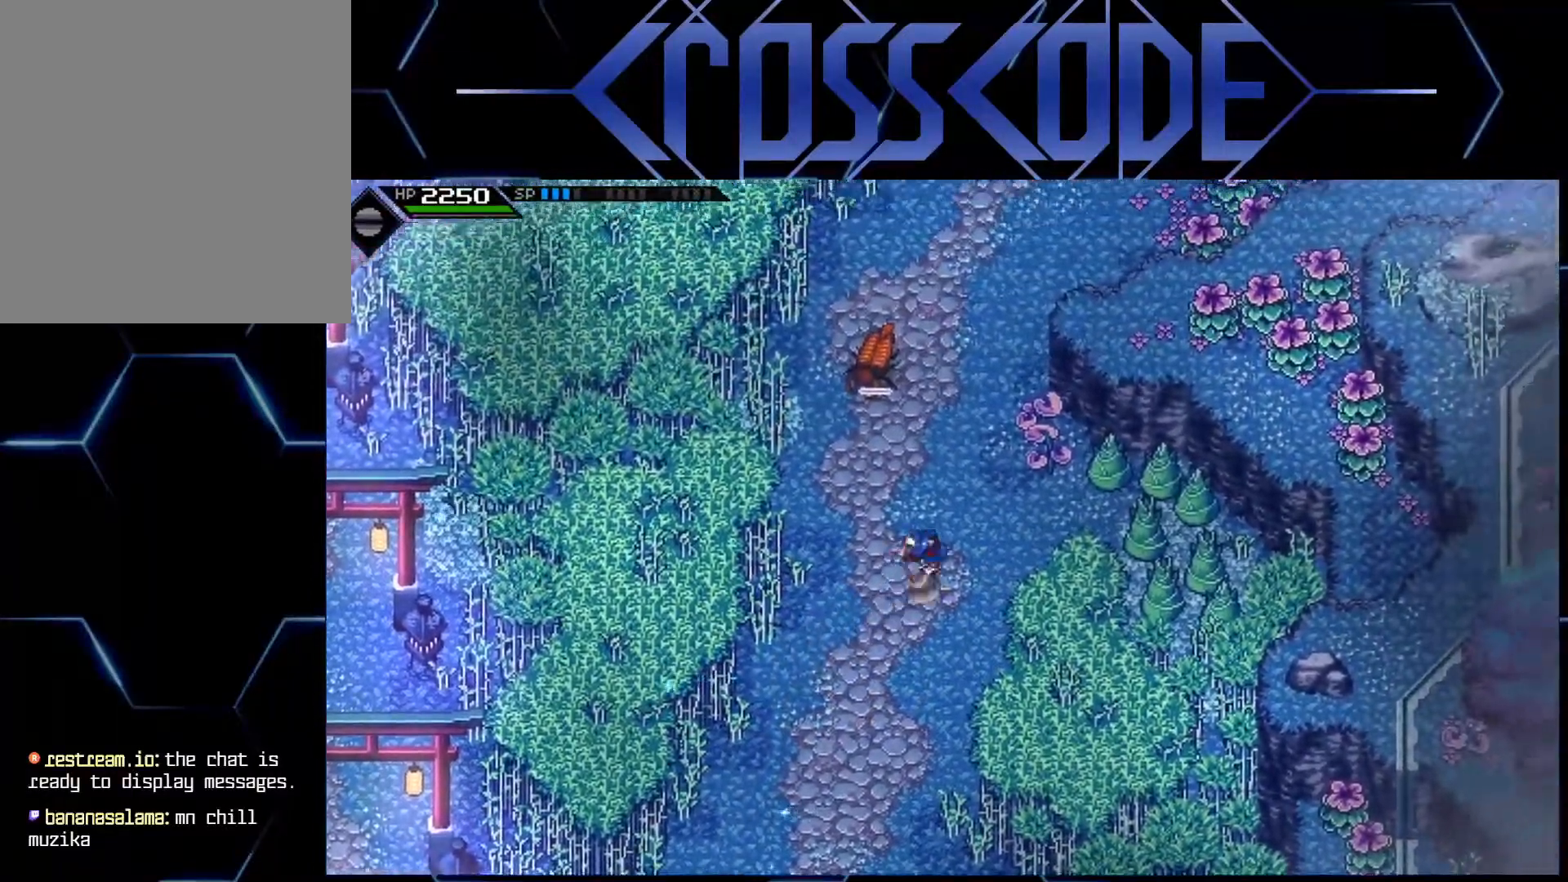
{"buttons": ["X"], "left_stick": "right", "right_stick": "center", "events": [[83, "left_stick", "right"], [100, "L1", "up"], [283, "X", "down"]]}
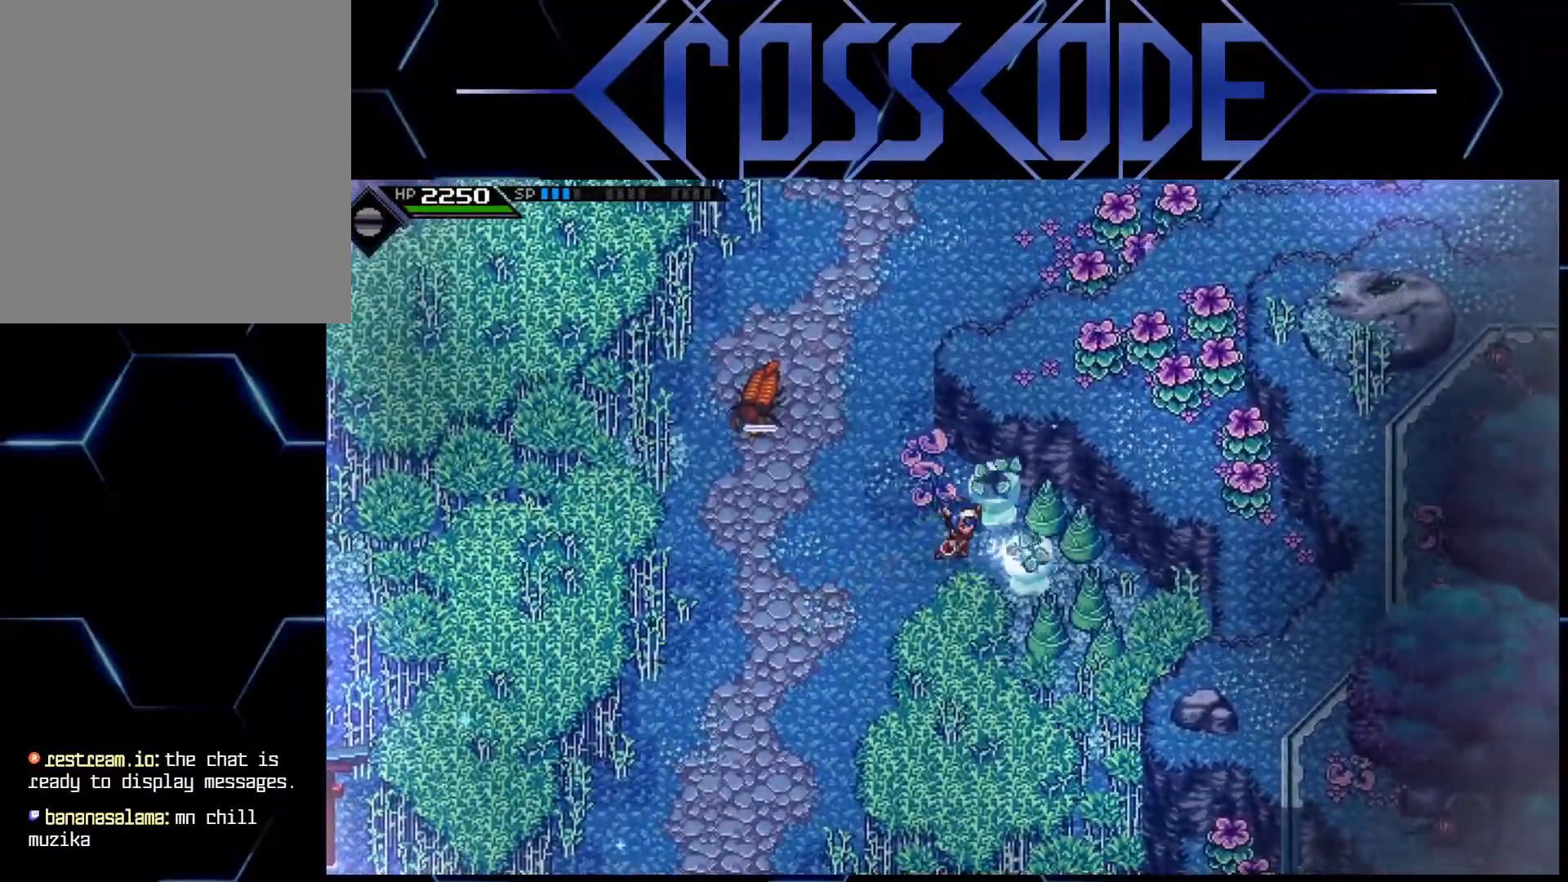
{"buttons": [], "left_stick": "down-right", "right_stick": "center", "events": [[17, "X", "up"], [67, "left_stick", "down-right"], [83, "X", "down"], [250, "X", "up"], [317, "X", "down"], [483, "X", "up"]]}
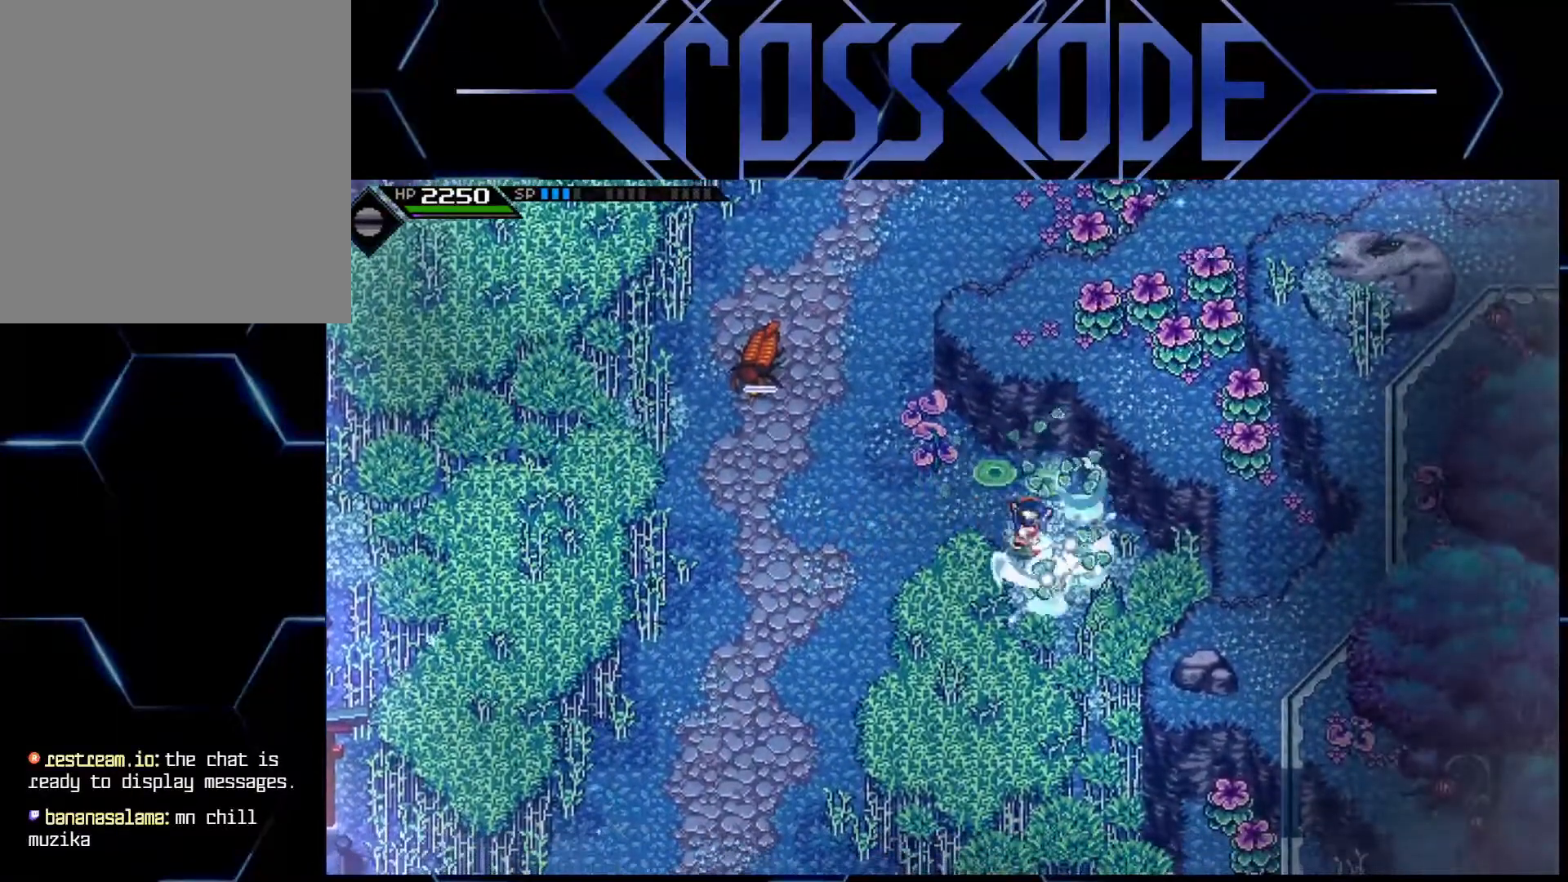
{"buttons": [], "left_stick": "up-left", "right_stick": "center", "events": [[67, "X", "down"], [133, "X", "up"], [267, "left_stick", "down-left"], [350, "left_stick", "left"], [367, "L1", "down"], [483, "L1", "up"], [483, "left_stick", "up-left"]]}
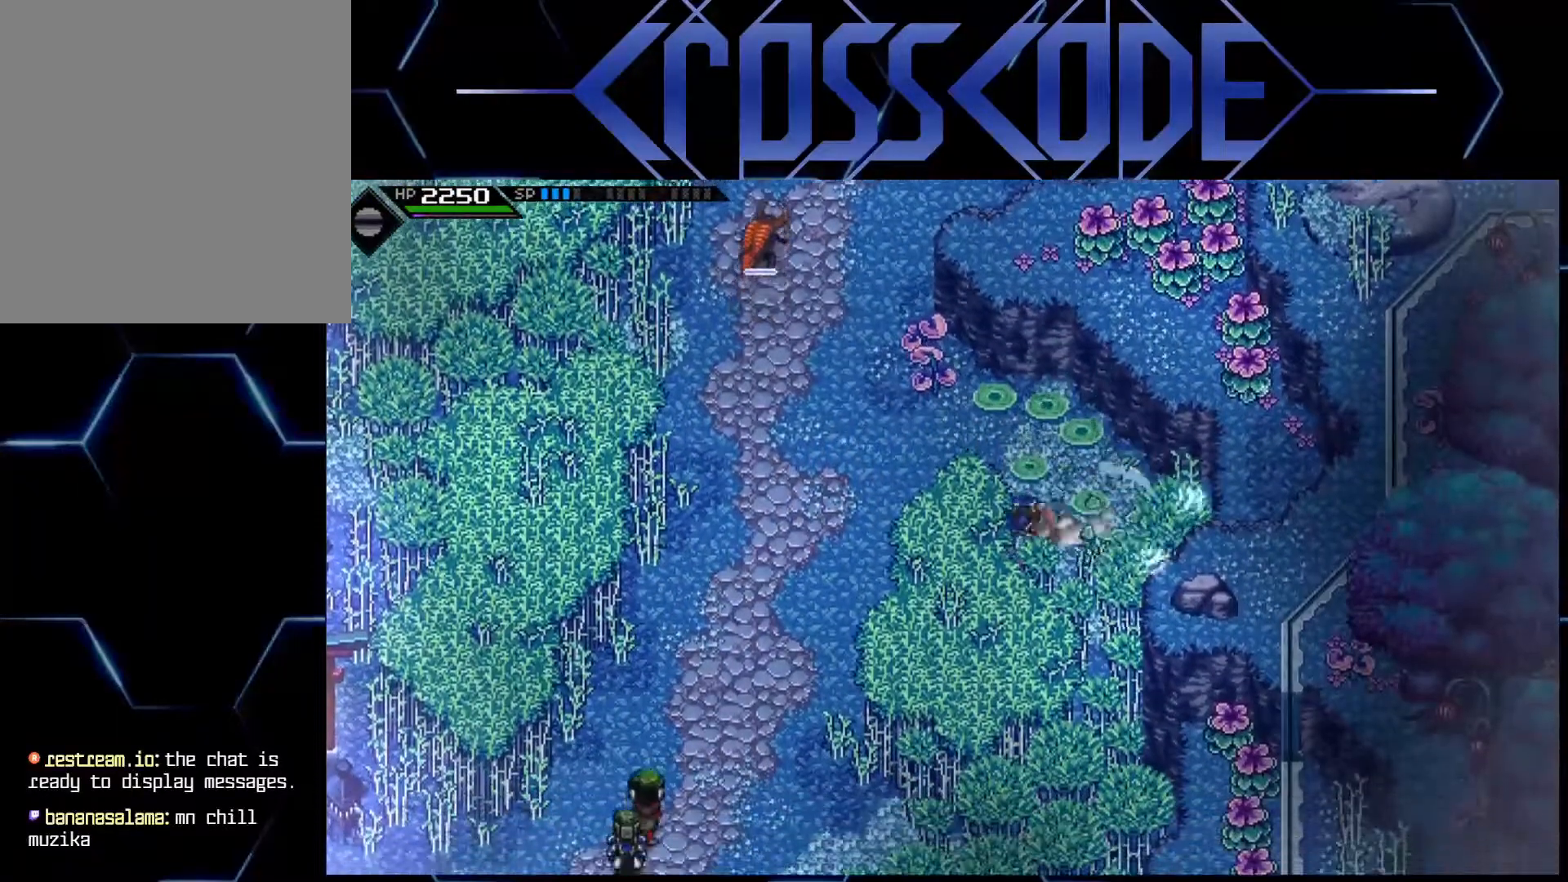
{"buttons": [], "left_stick": "up-left", "right_stick": "center", "events": [[50, "L1", "down"], [167, "L1", "up"], [217, "L1", "down"], [333, "L1", "up"]]}
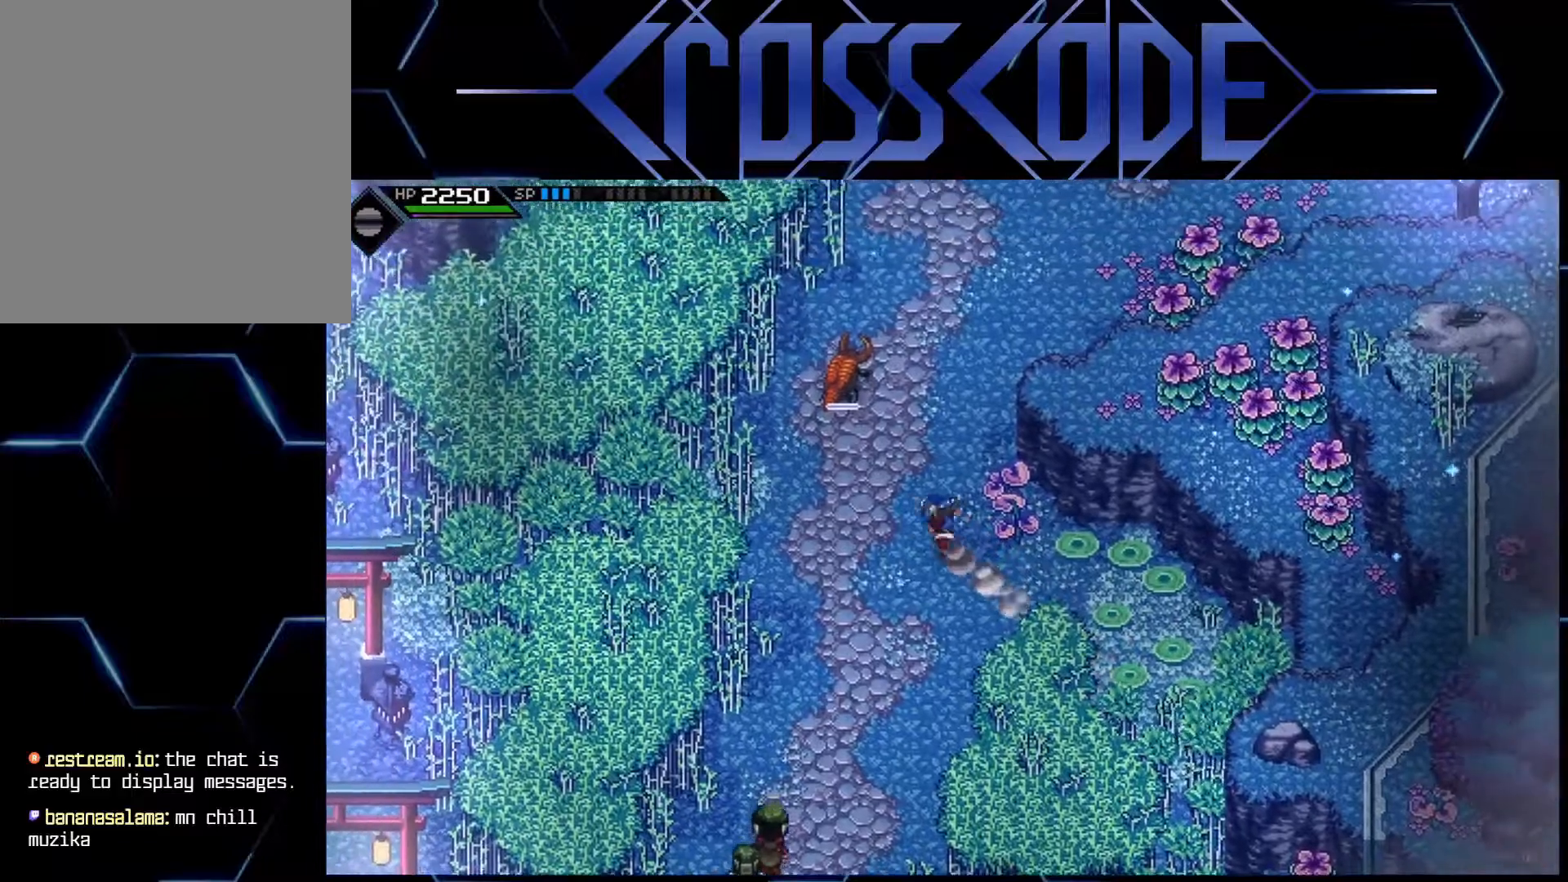
{"buttons": [], "left_stick": "left", "right_stick": "center", "events": [[33, "left_stick", "left"]]}
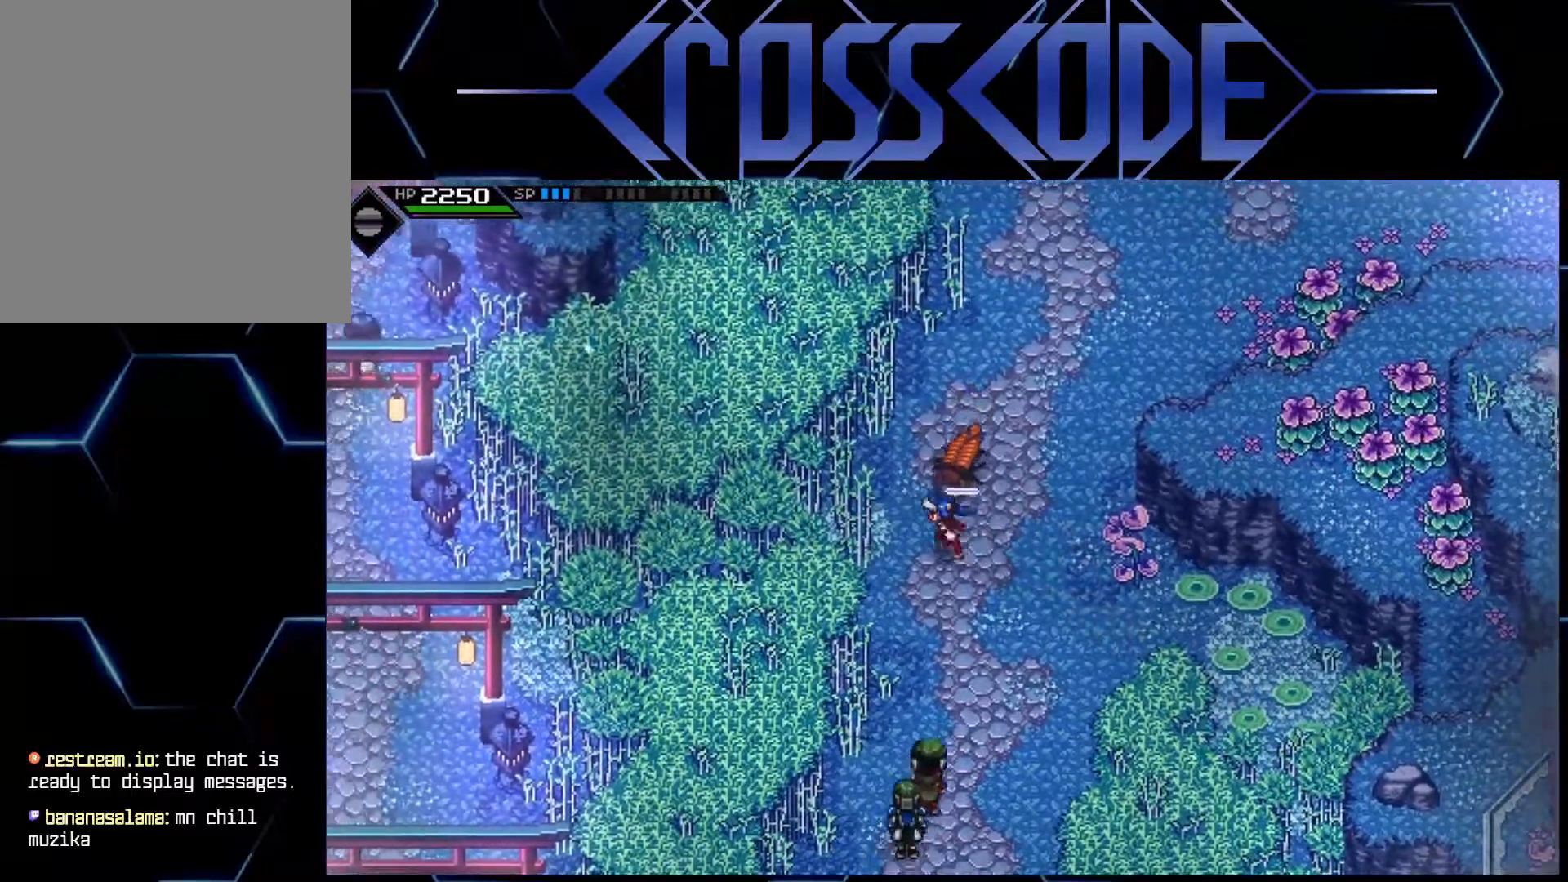
{"buttons": [], "left_stick": "left", "right_stick": "center", "events": []}
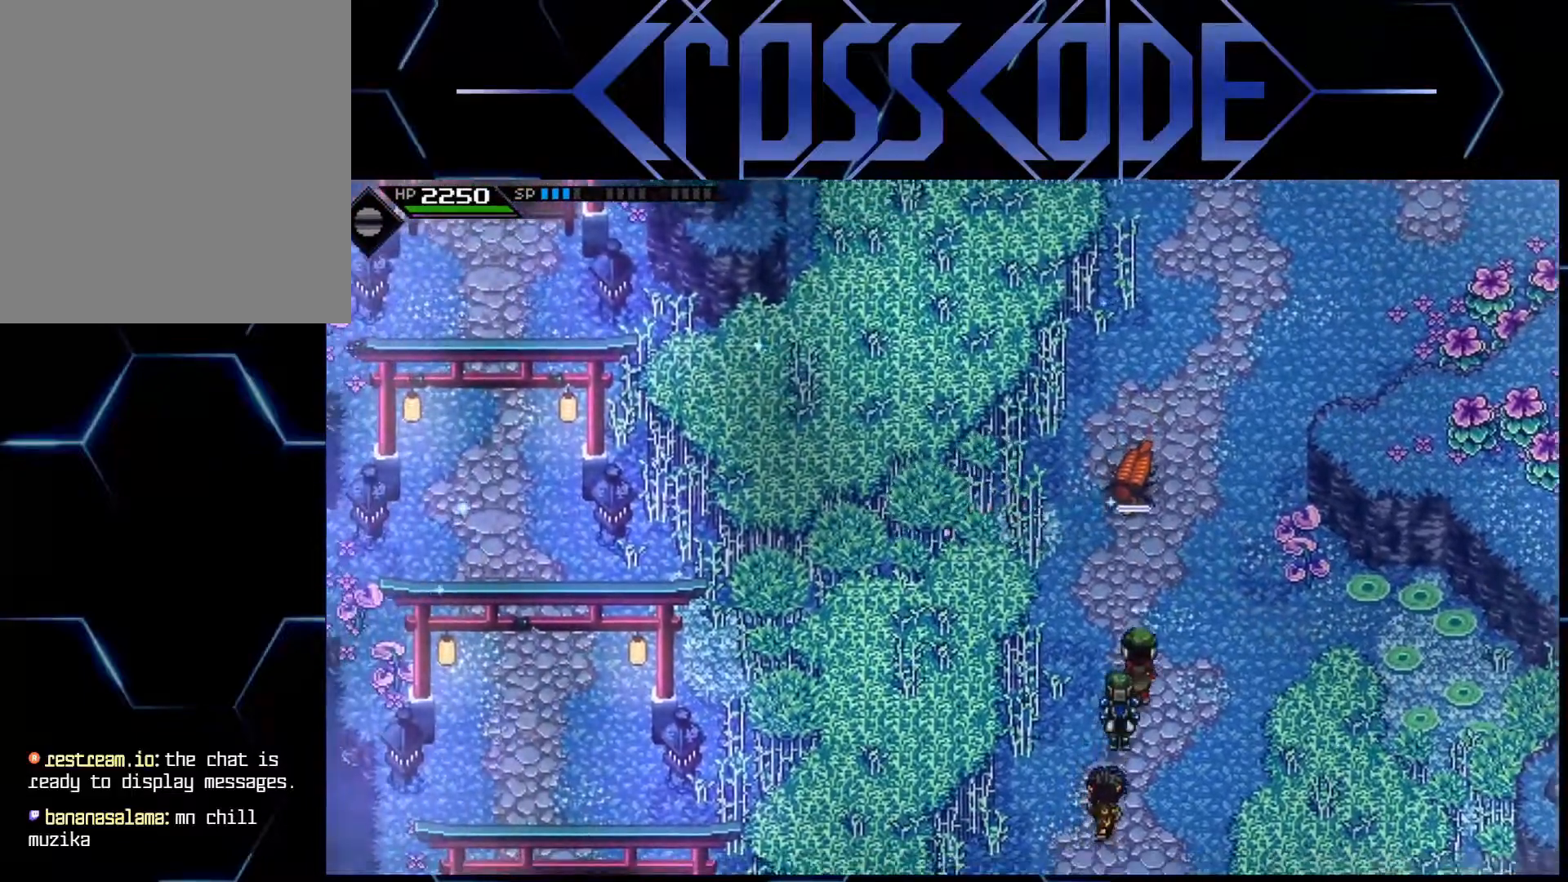
{"buttons": ["L1"], "left_stick": "left", "right_stick": "center", "events": [[217, "L1", "down"], [333, "L1", "up"], [400, "L1", "down"]]}
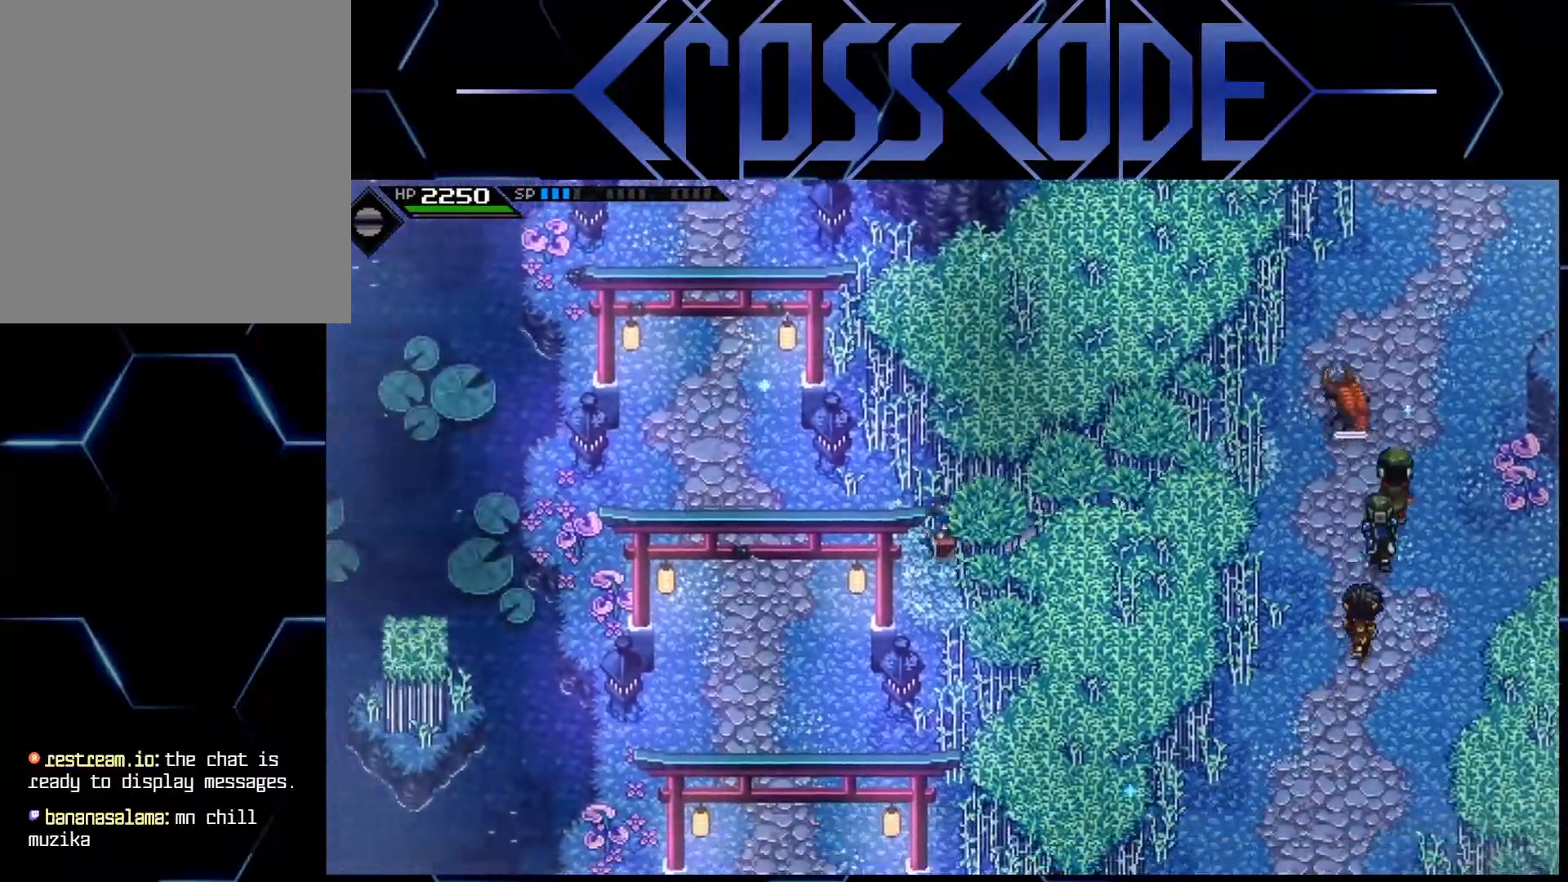
{"buttons": [], "left_stick": "up-left", "right_stick": "center", "events": [[17, "L1", "up"], [367, "left_stick", "up-left"]]}
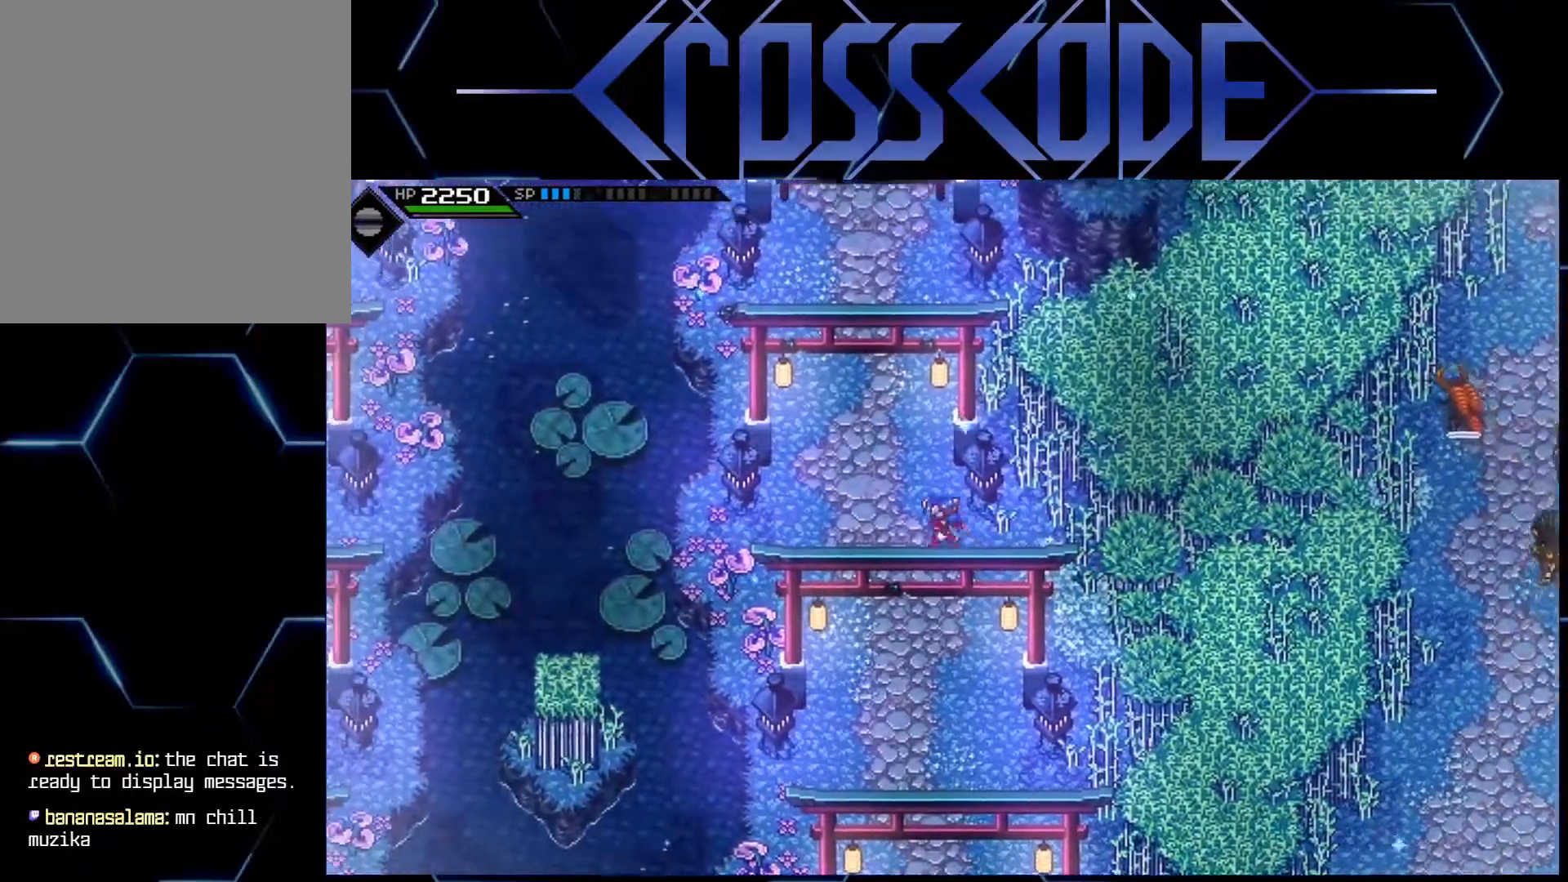
{"buttons": [], "left_stick": "up", "right_stick": "center", "events": [[83, "left_stick", "up"]]}
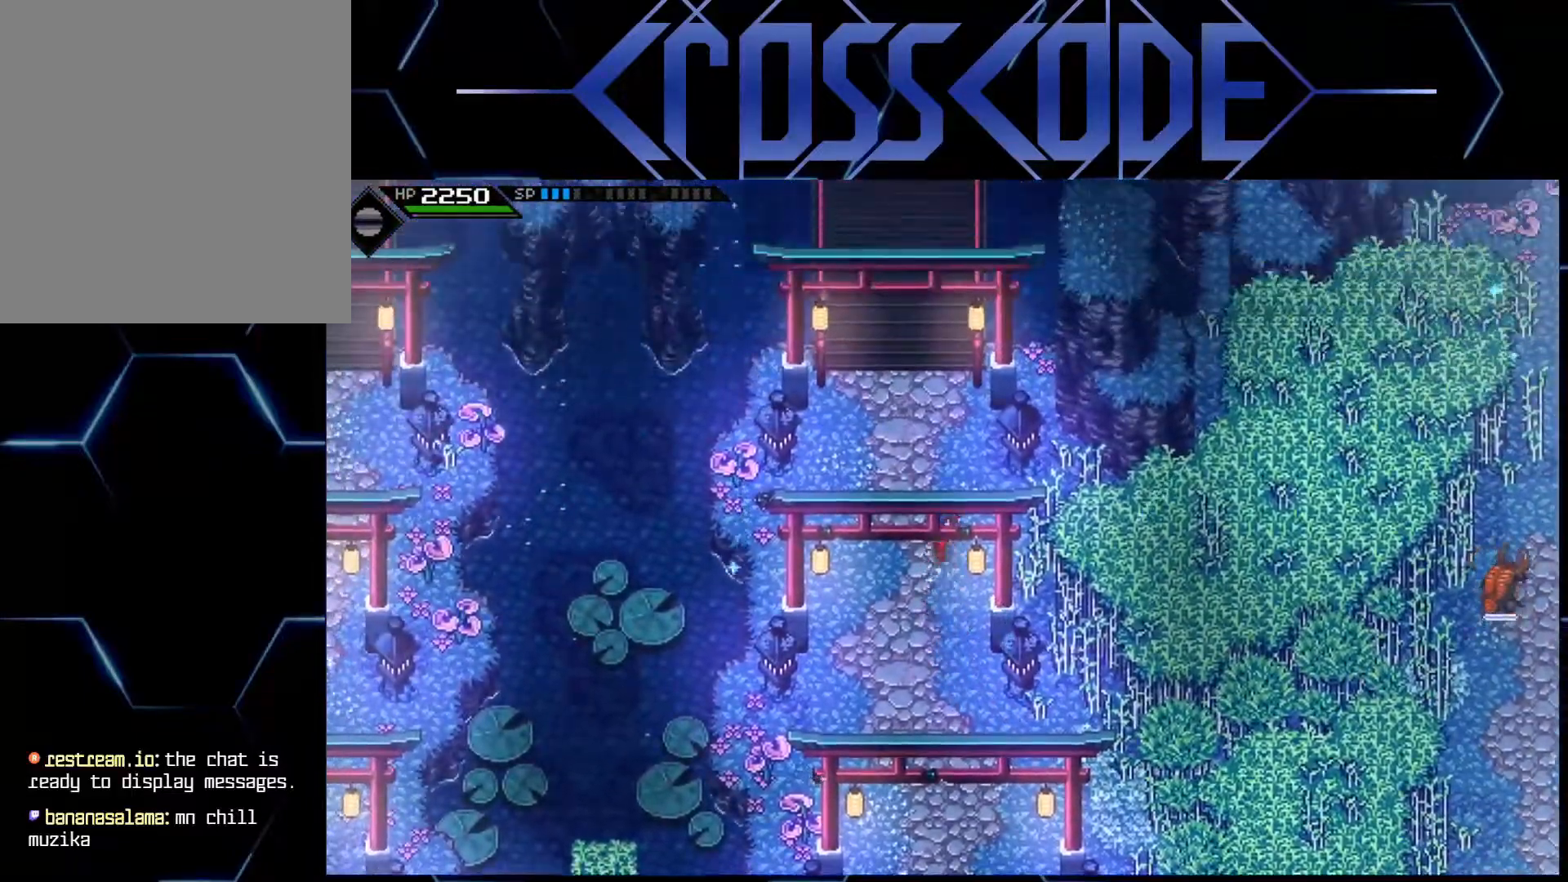
{"buttons": [], "left_stick": "up", "right_stick": "center", "events": []}
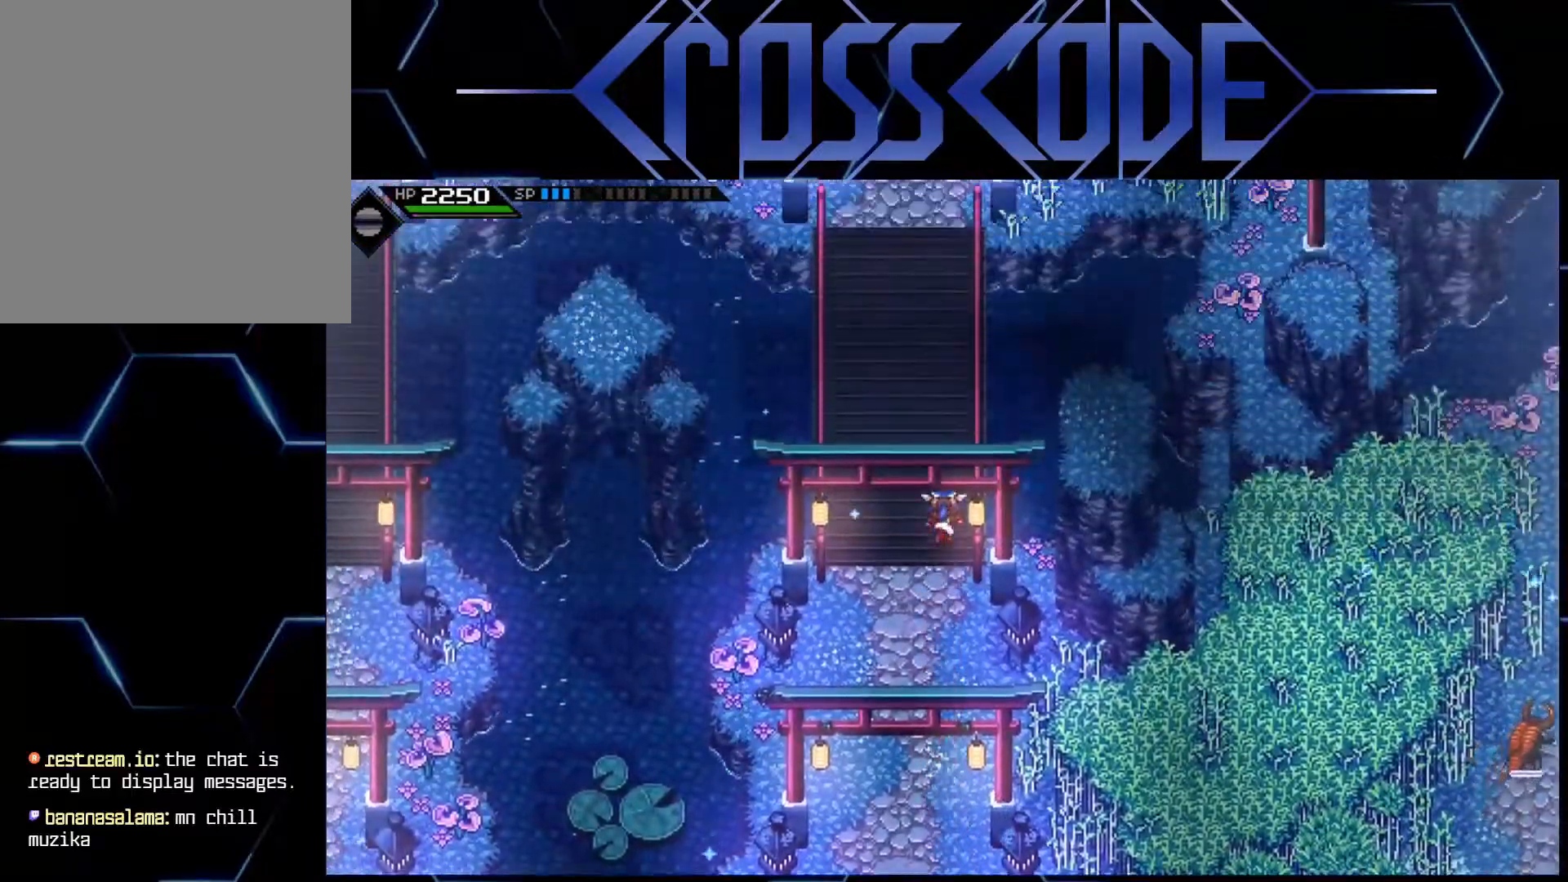
{"buttons": [], "left_stick": "up", "right_stick": "center", "events": []}
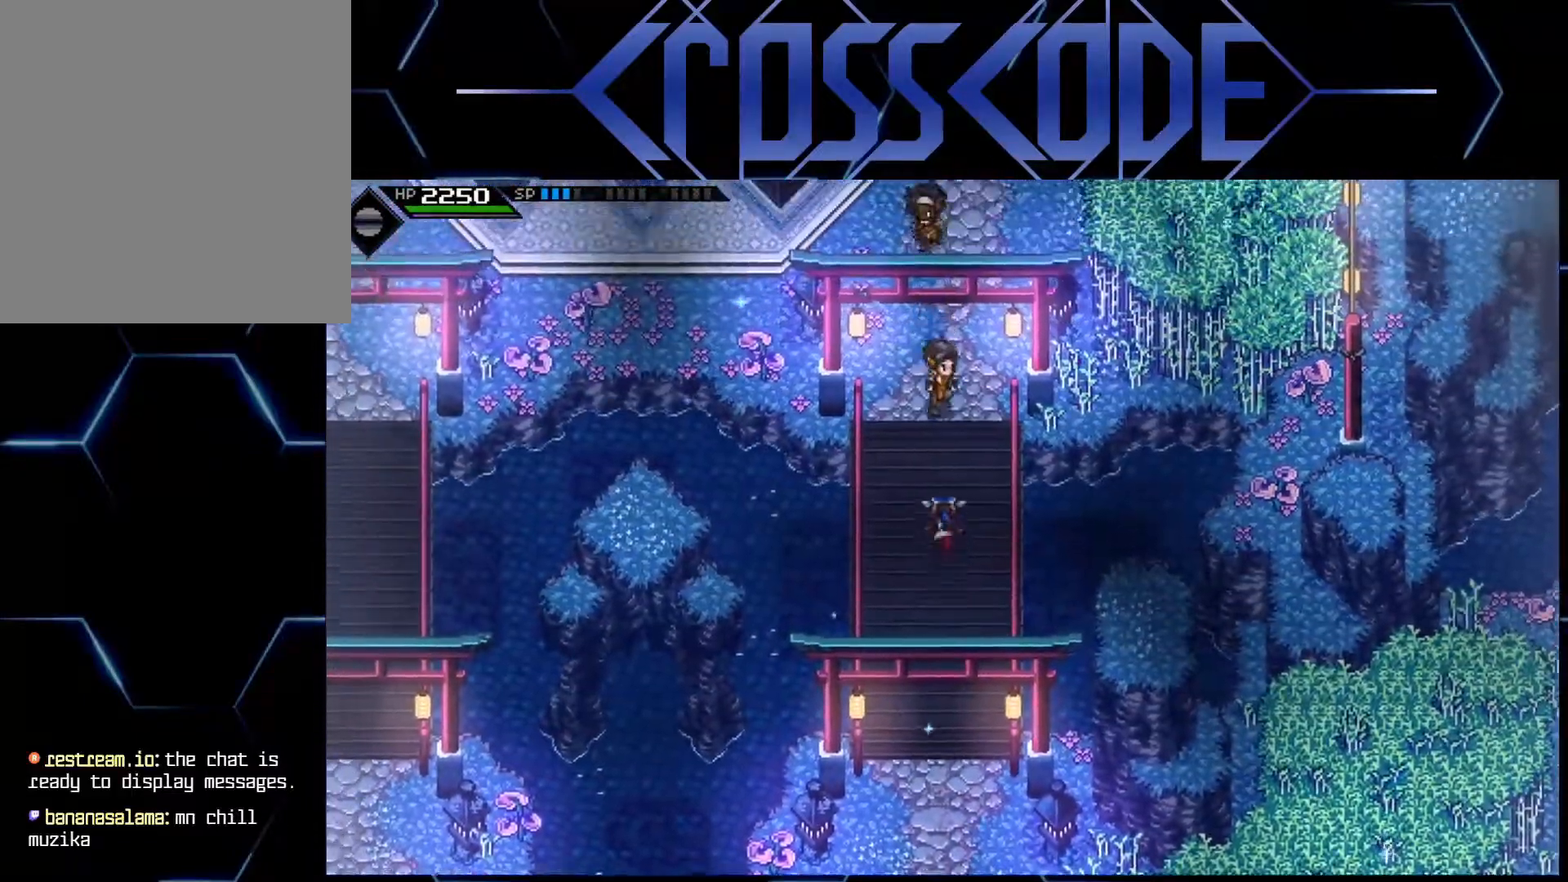
{"buttons": [], "left_stick": "up-right", "right_stick": "center", "events": [[450, "left_stick", "up-right"]]}
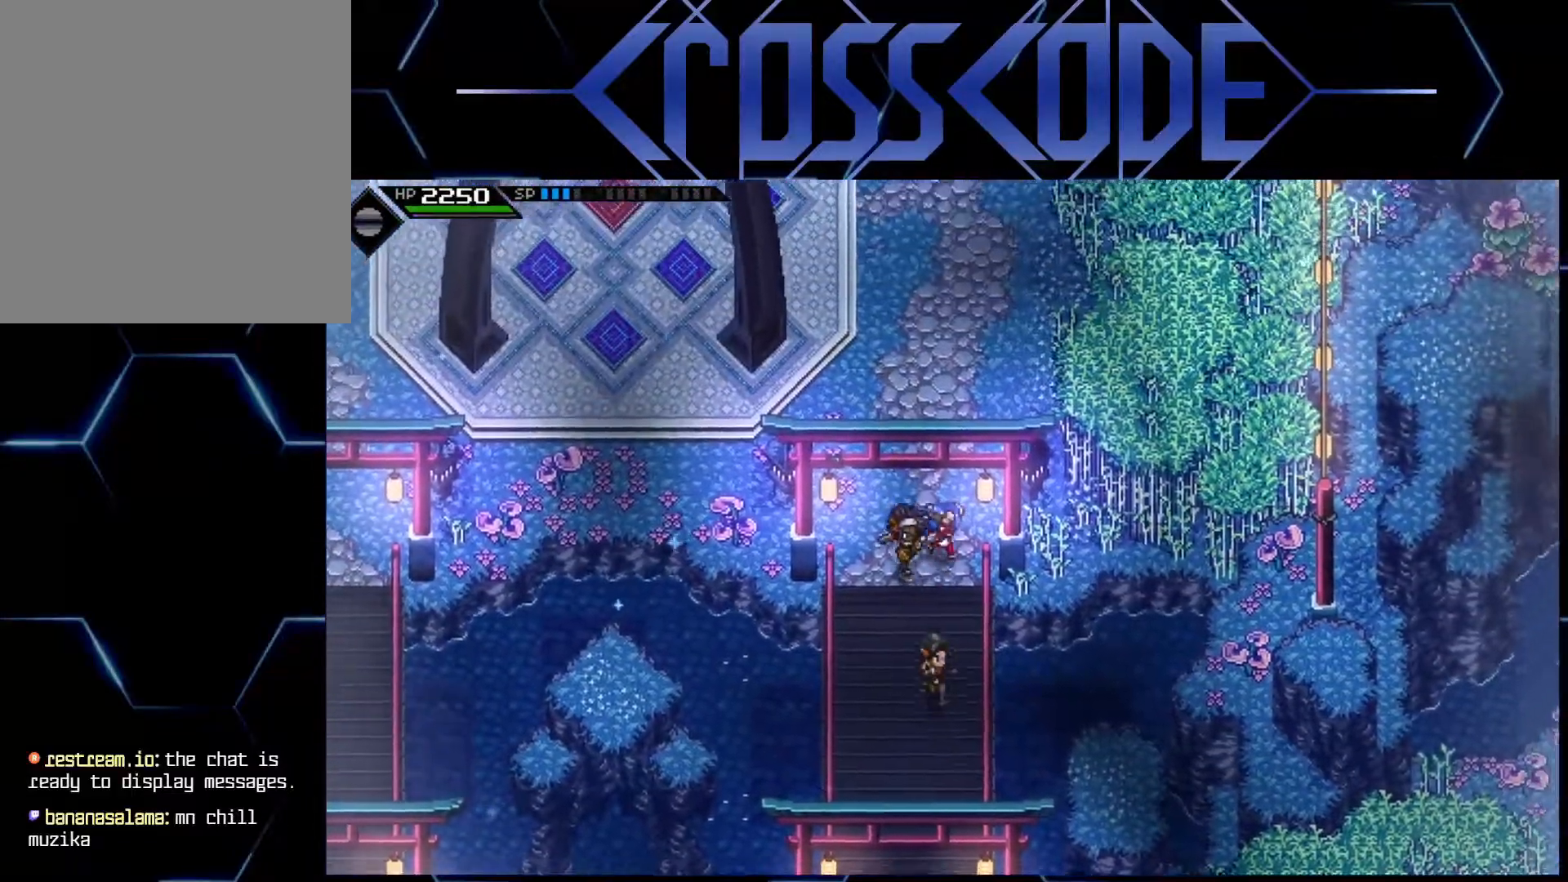
{"buttons": [], "left_stick": "right", "right_stick": "center", "events": [[50, "left_stick", "right"]]}
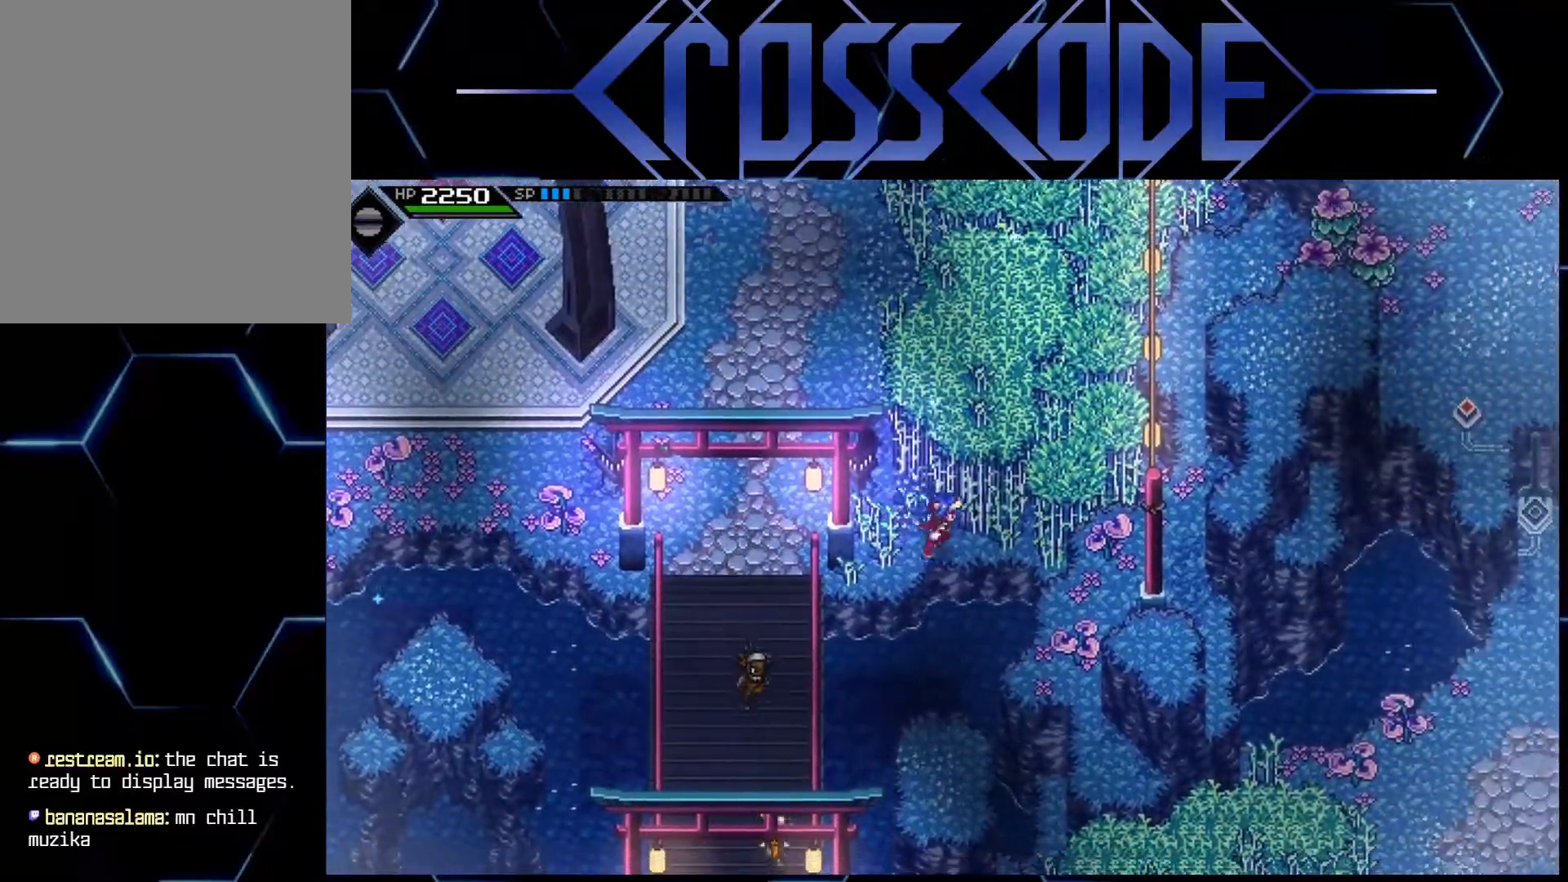
{"buttons": [], "left_stick": "up-right", "right_stick": "center", "events": [[183, "left_stick", "up-right"]]}
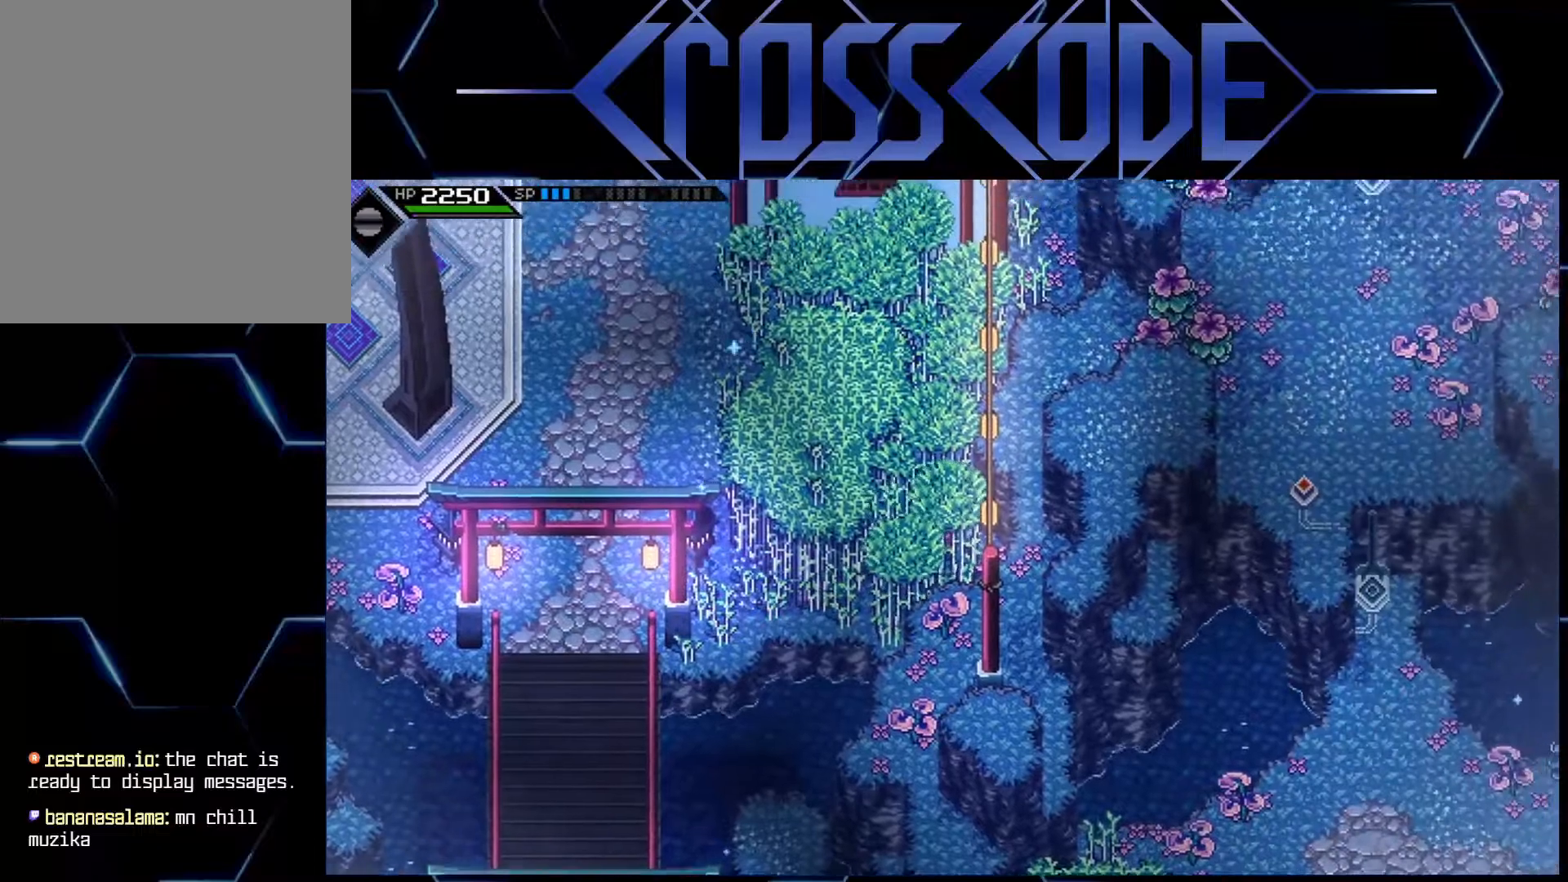
{"buttons": [], "left_stick": "up-right", "right_stick": "center", "events": [[33, "left_stick", "up"], [500, "left_stick", "up-right"]]}
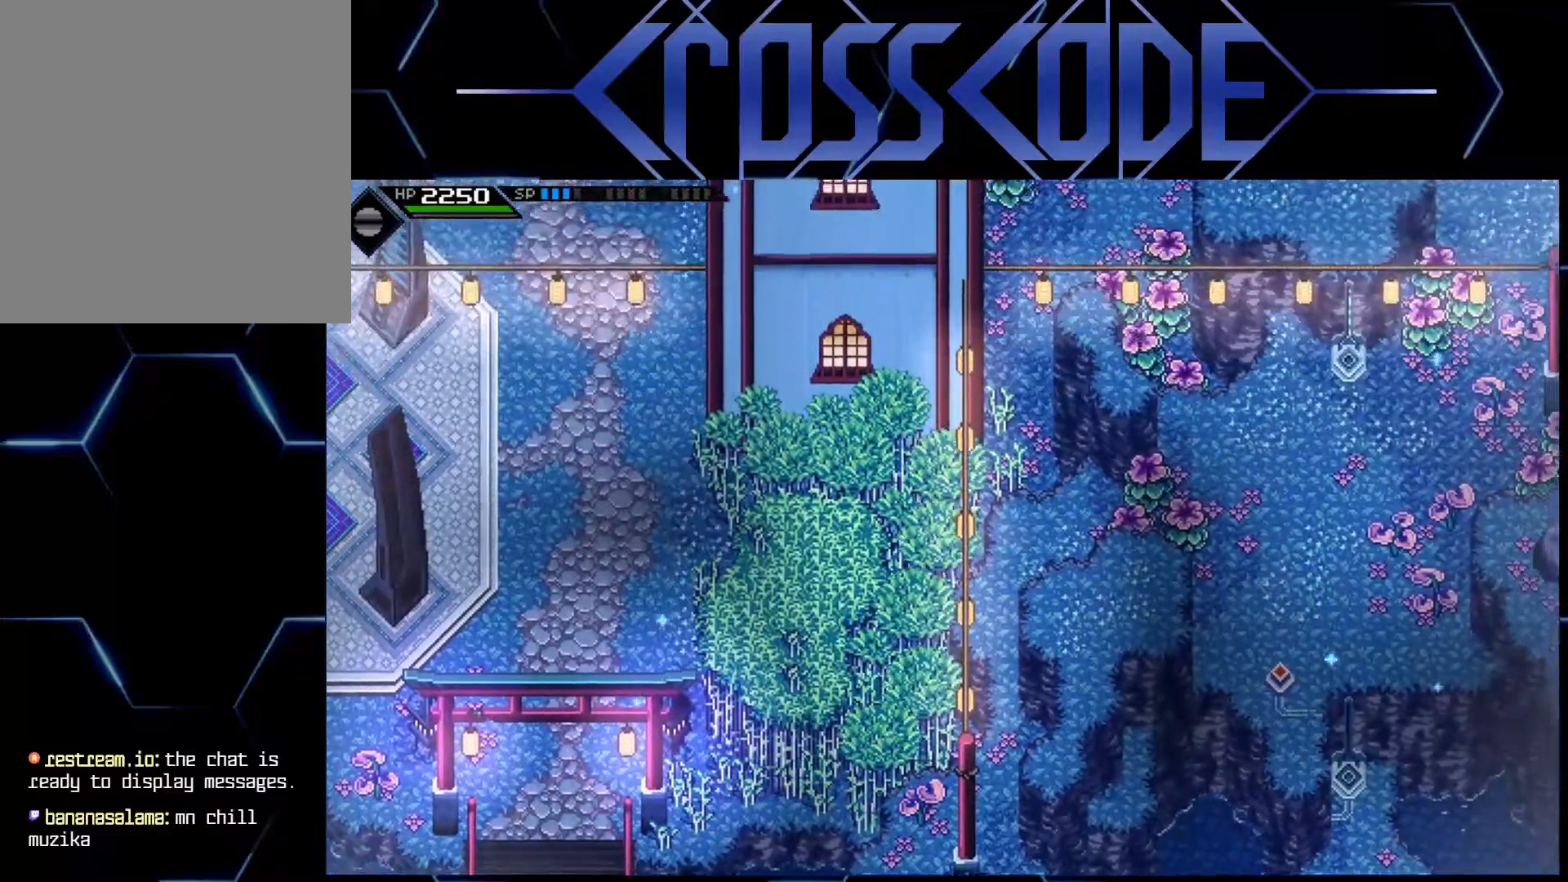
{"buttons": [], "left_stick": "up", "right_stick": "center", "events": [[417, "left_stick", "up"]]}
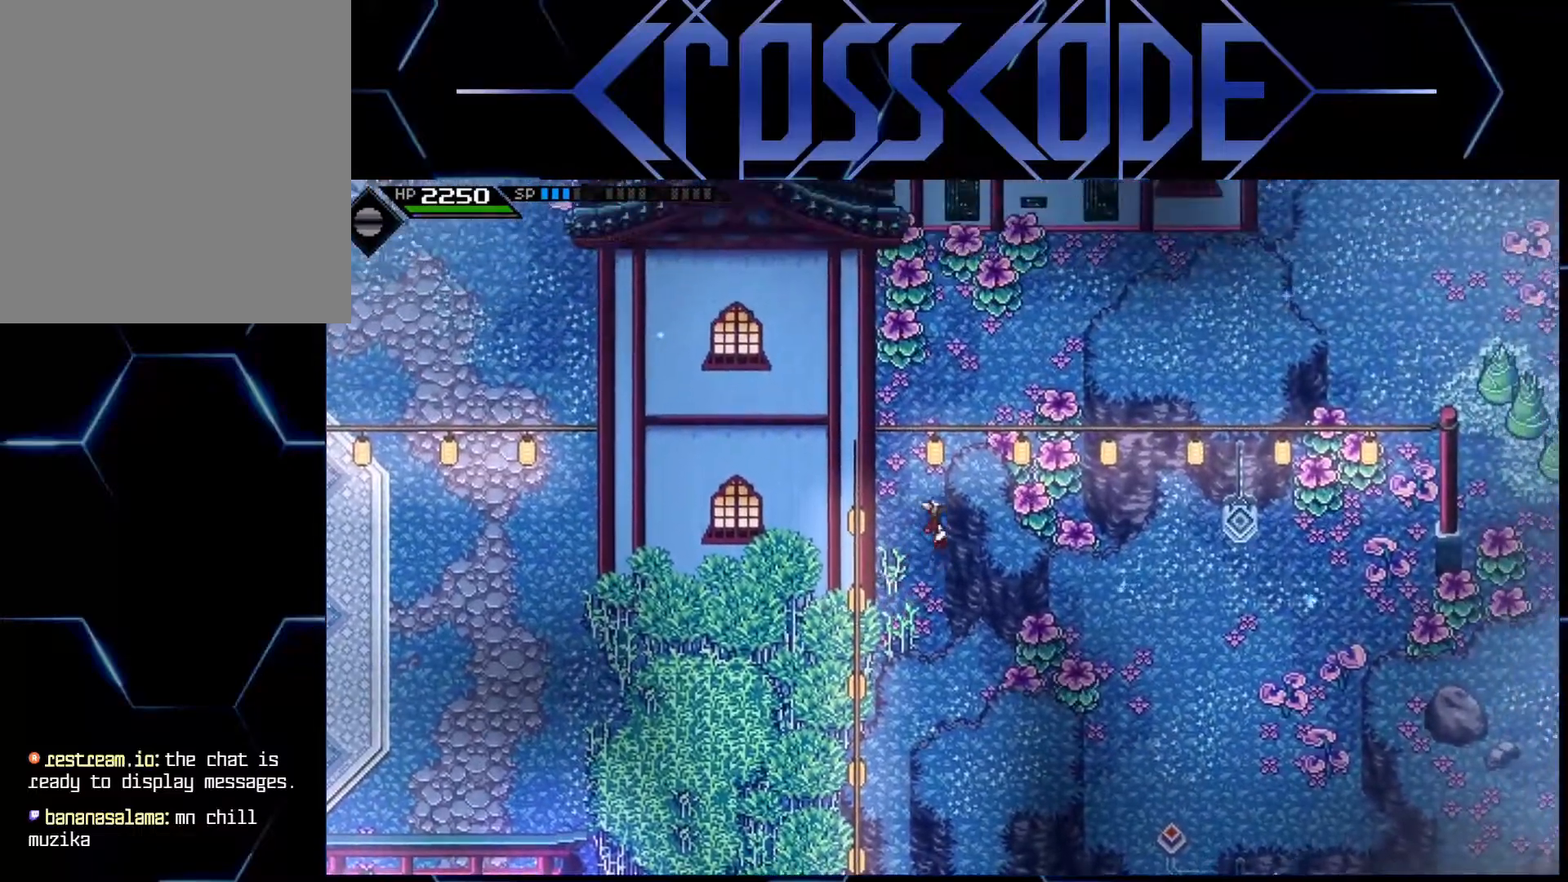
{"buttons": [], "left_stick": "up-left", "right_stick": "center", "events": [[433, "left_stick", "up-left"]]}
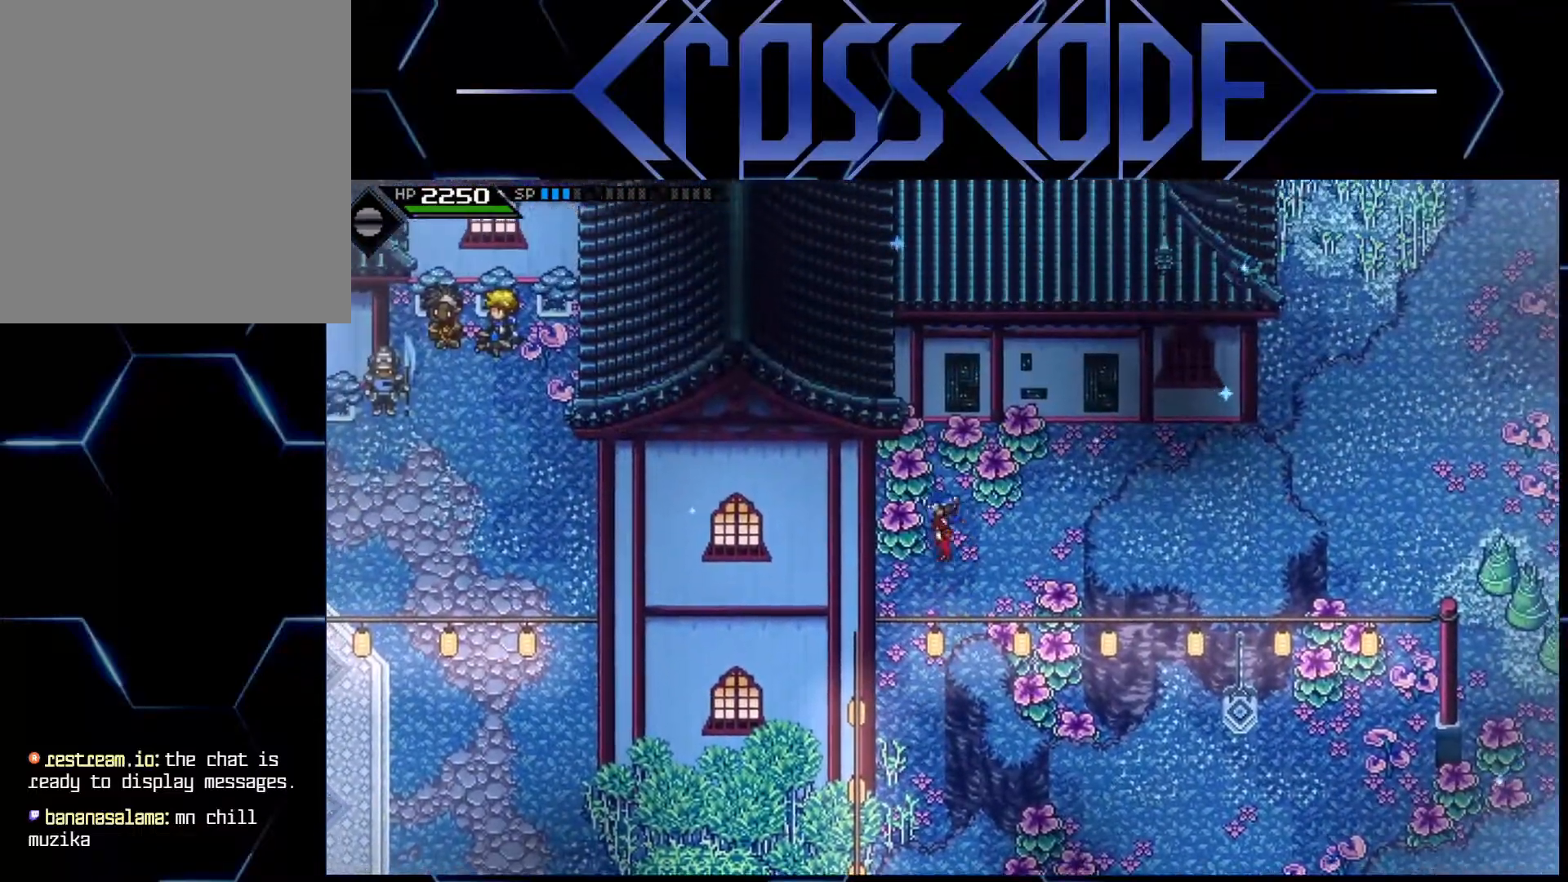
{"buttons": [], "left_stick": "up-right", "right_stick": "center", "events": [[17, "X", "down"], [67, "left_stick", "up"], [100, "X", "up"], [350, "left_stick", "up-right"], [400, "X", "down"], [483, "X", "up"]]}